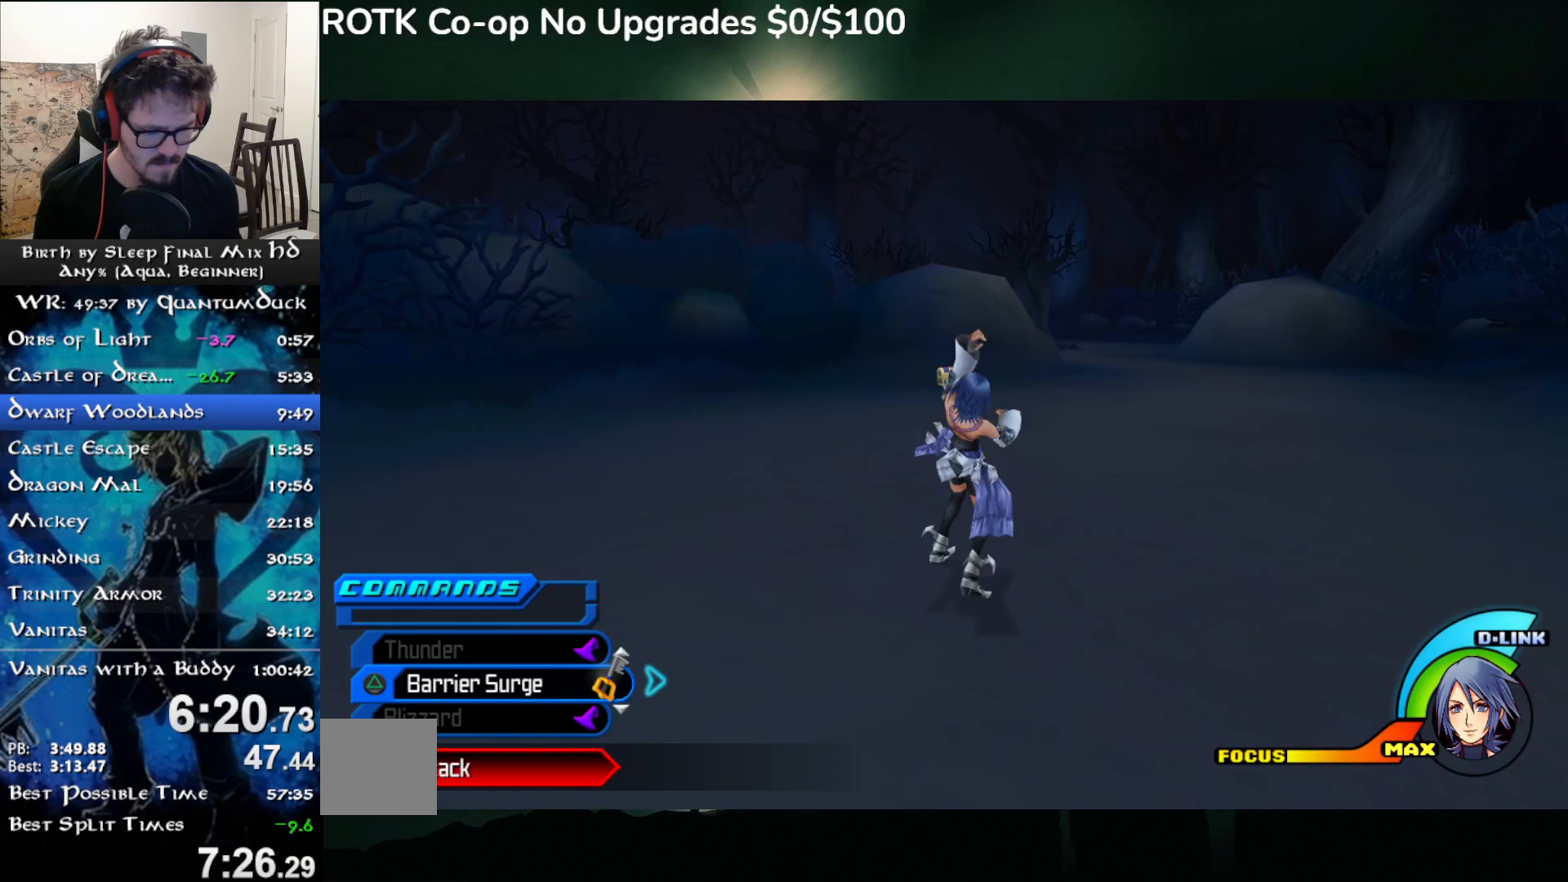
Gameplay with a controller (PlayStation layout); each line is a JSON object with the inputs held at the frame after it. "events" lists button and stick changes between this image and that frame as [ms after this image, input, new state], when the widget could be followed in between. Not read: L1.
{"buttons": [], "left_stick": "up", "right_stick": "center", "events": [[83, "SQUARE", "up"]]}
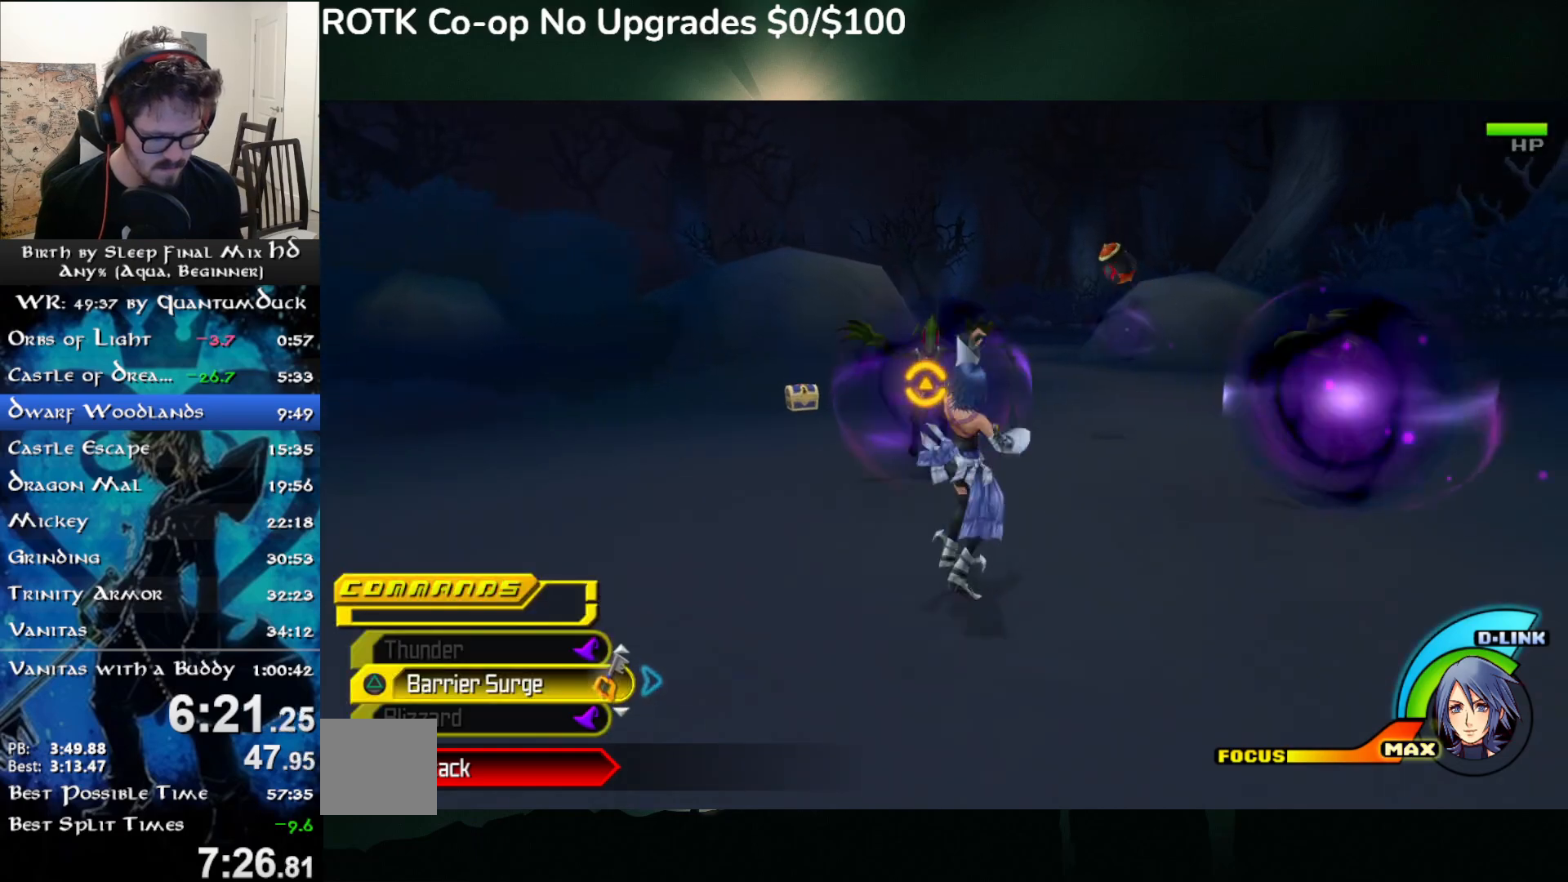
{"buttons": [], "left_stick": "up", "right_stick": "center", "events": [[33, "SQUARE", "down"], [100, "SQUARE", "up"]]}
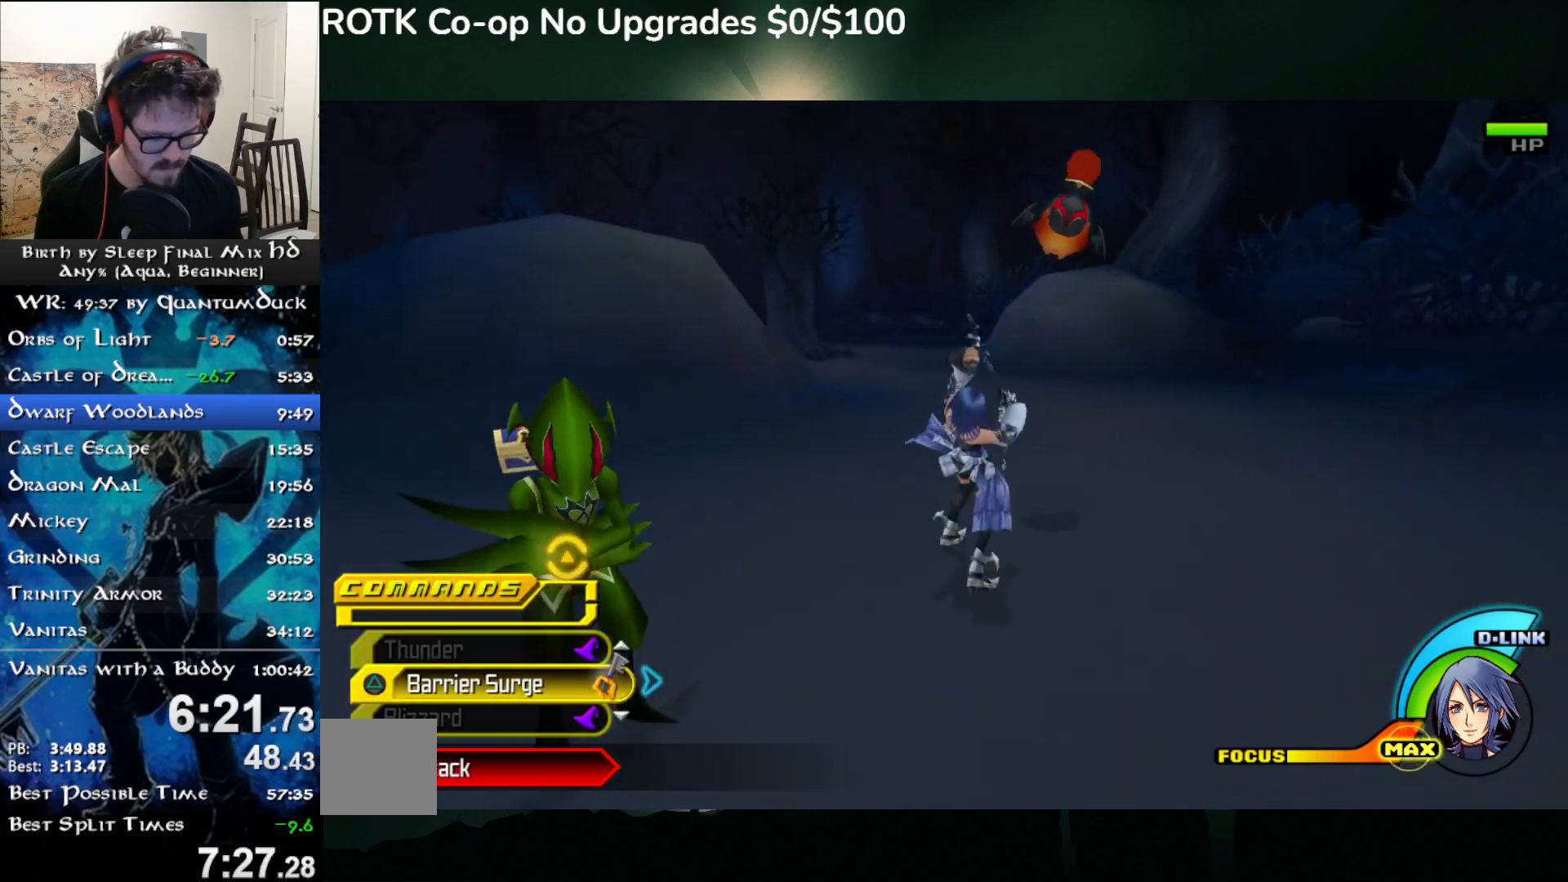
{"buttons": [], "left_stick": "up", "right_stick": "center", "events": [[50, "SQUARE", "down"], [117, "SQUARE", "up"]]}
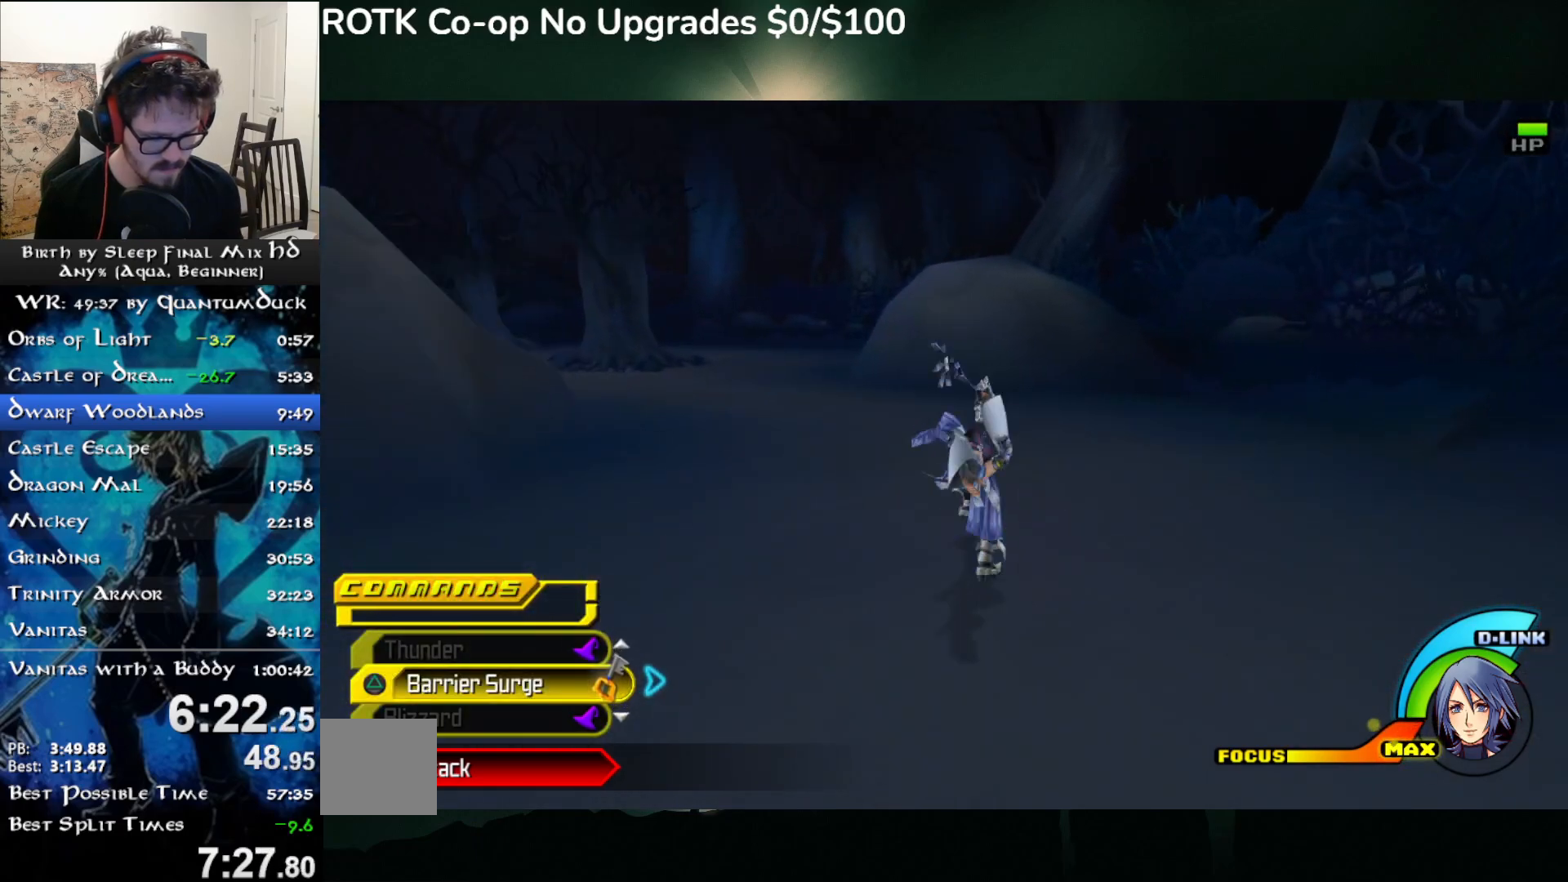
{"buttons": [], "left_stick": "up", "right_stick": "center", "events": [[67, "SQUARE", "down"], [133, "SQUARE", "up"]]}
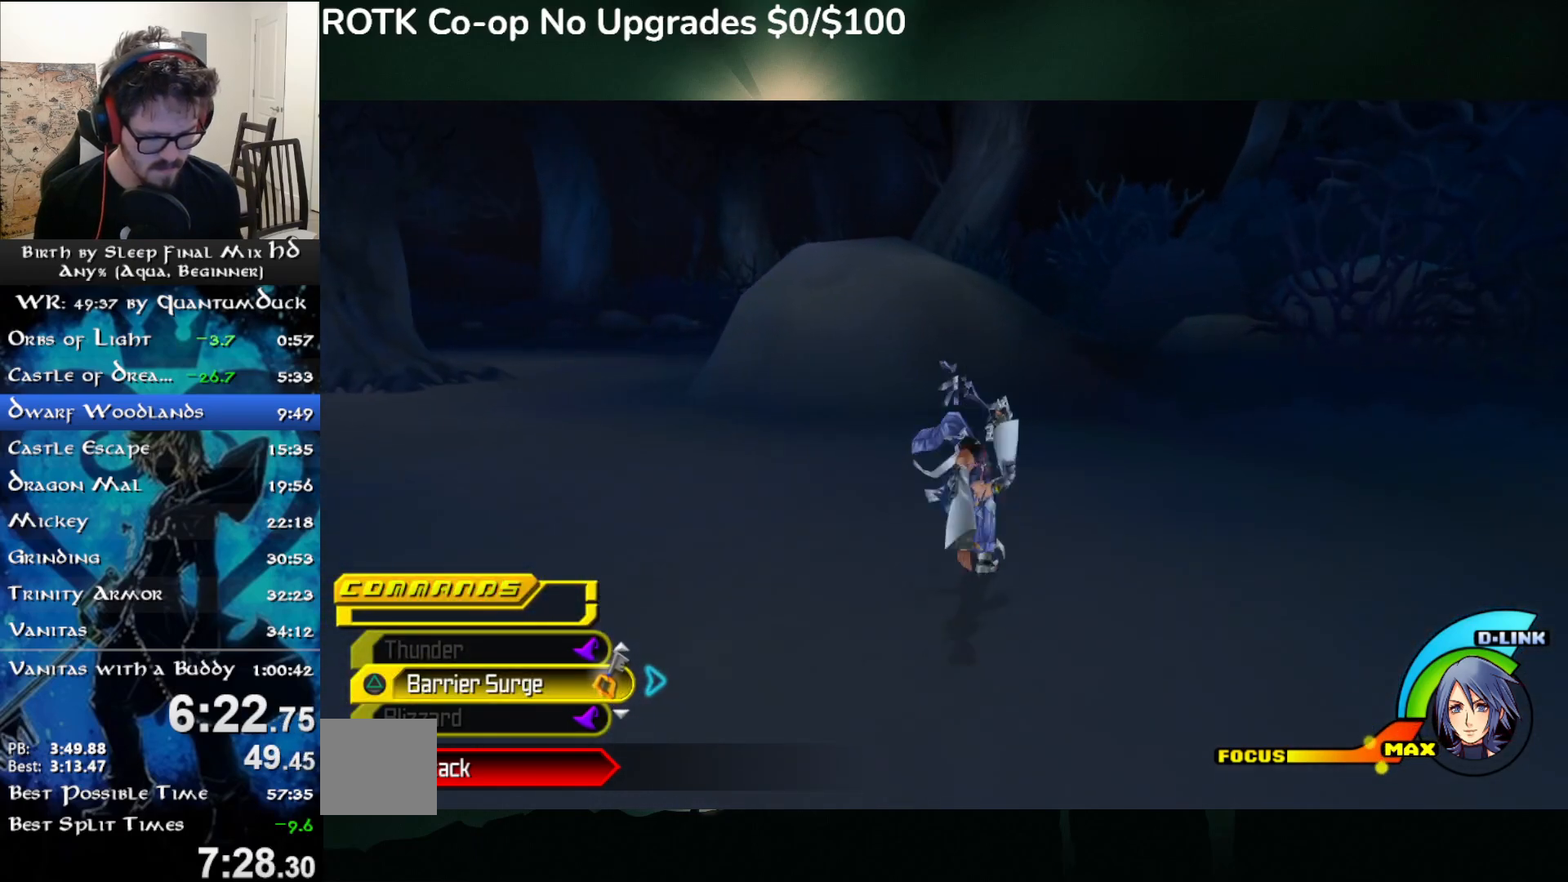
{"buttons": [], "left_stick": "up", "right_stick": "center", "events": [[67, "SQUARE", "down"], [133, "SQUARE", "up"]]}
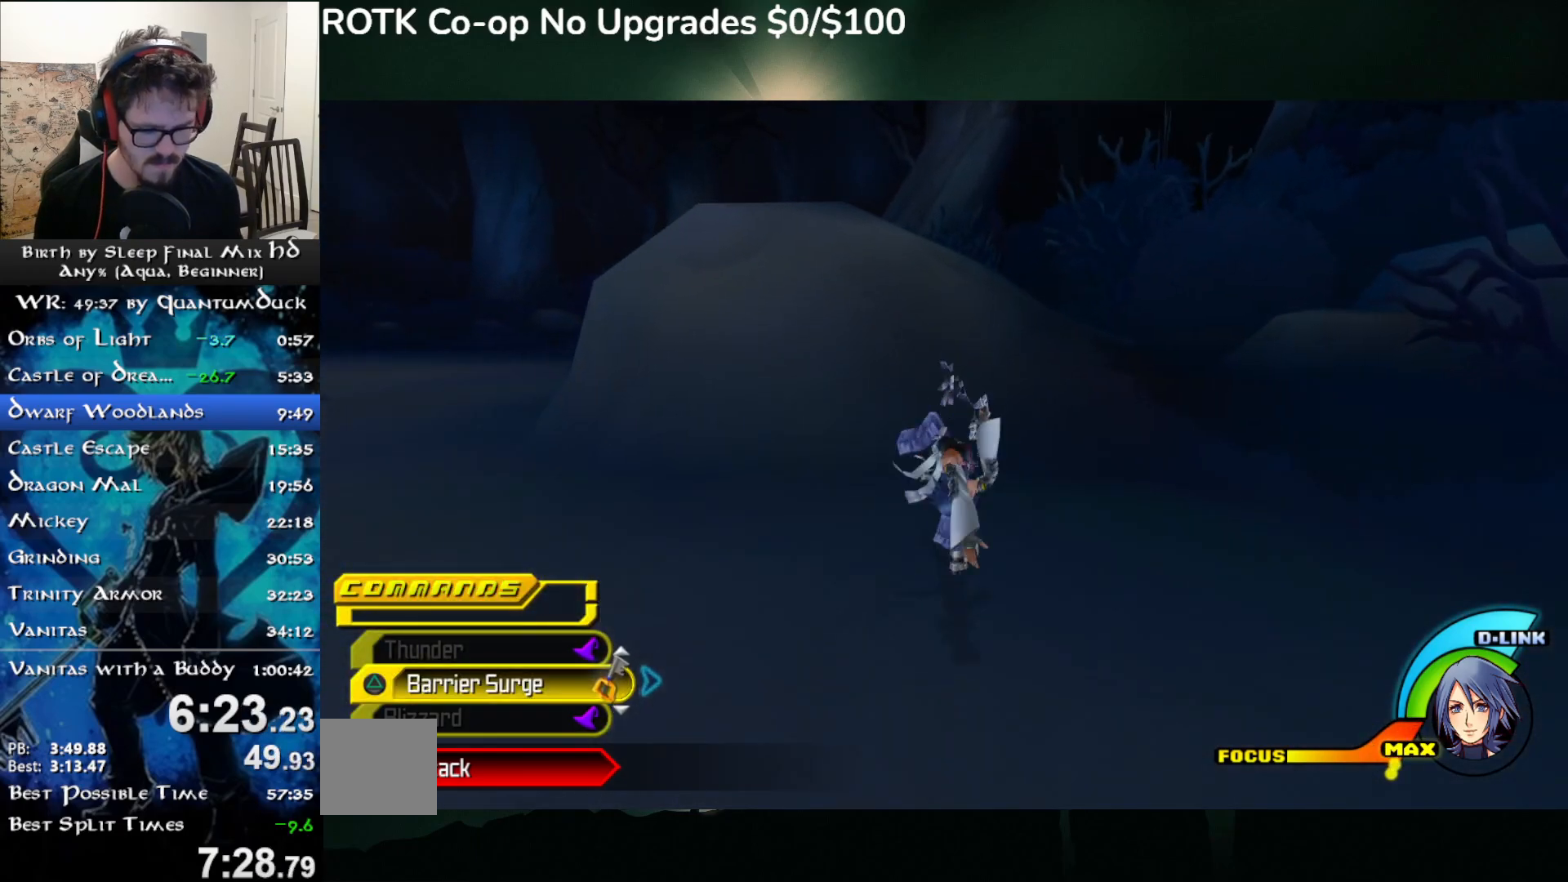
{"buttons": [], "left_stick": "up", "right_stick": "left", "events": [[50, "SQUARE", "down"], [150, "SQUARE", "up"], [400, "right_stick", "left"]]}
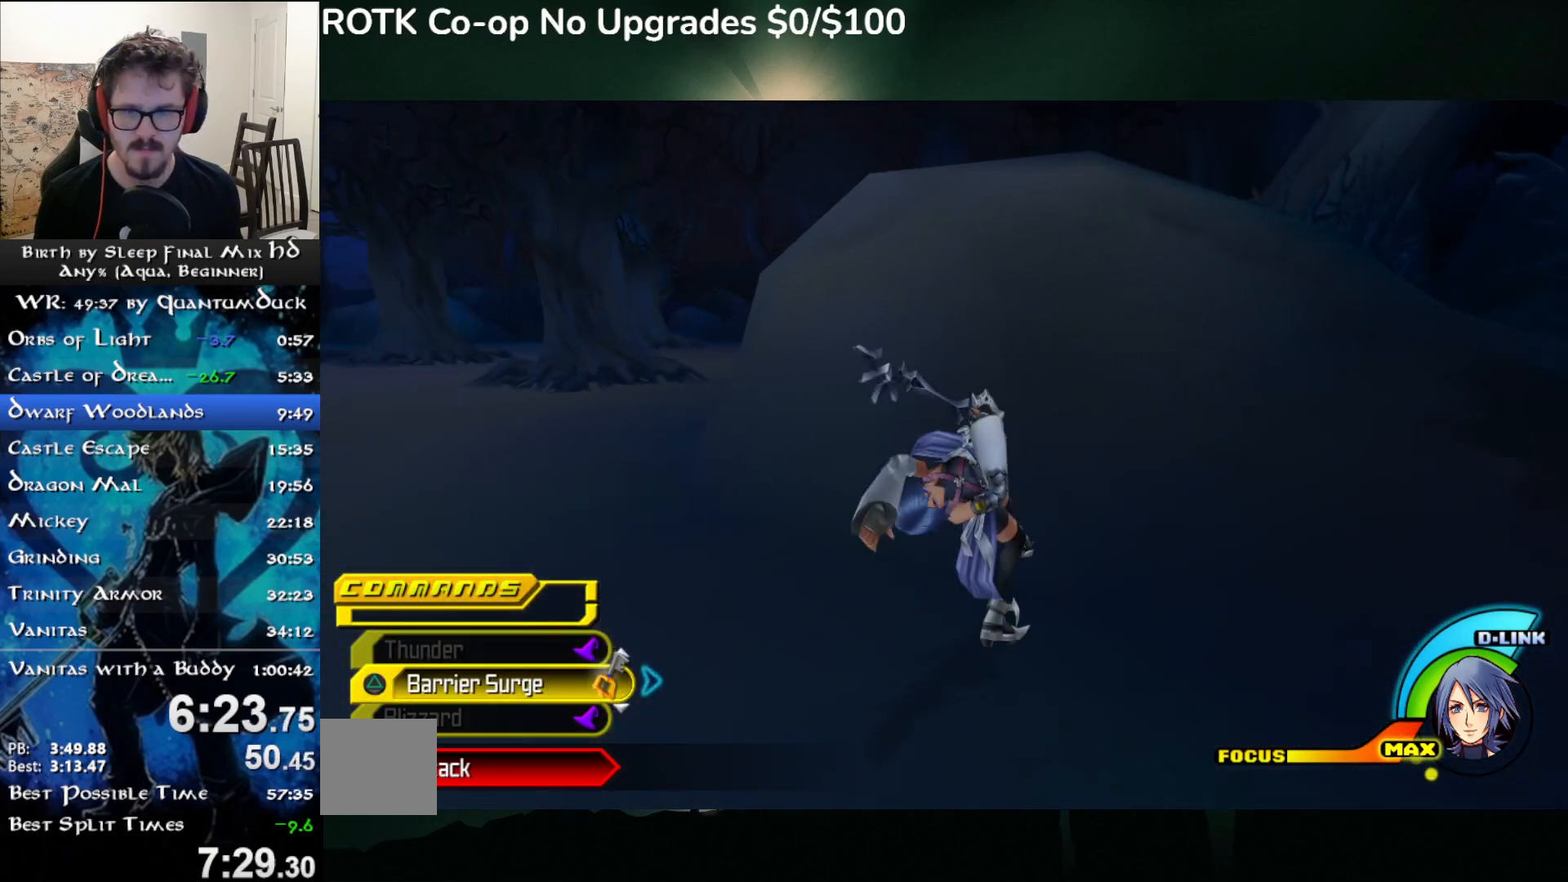
{"buttons": [], "left_stick": "up", "right_stick": "center", "events": [[33, "SQUARE", "down"], [67, "right_stick", "center"], [133, "SQUARE", "up"], [433, "SQUARE", "down"], [500, "SQUARE", "up"]]}
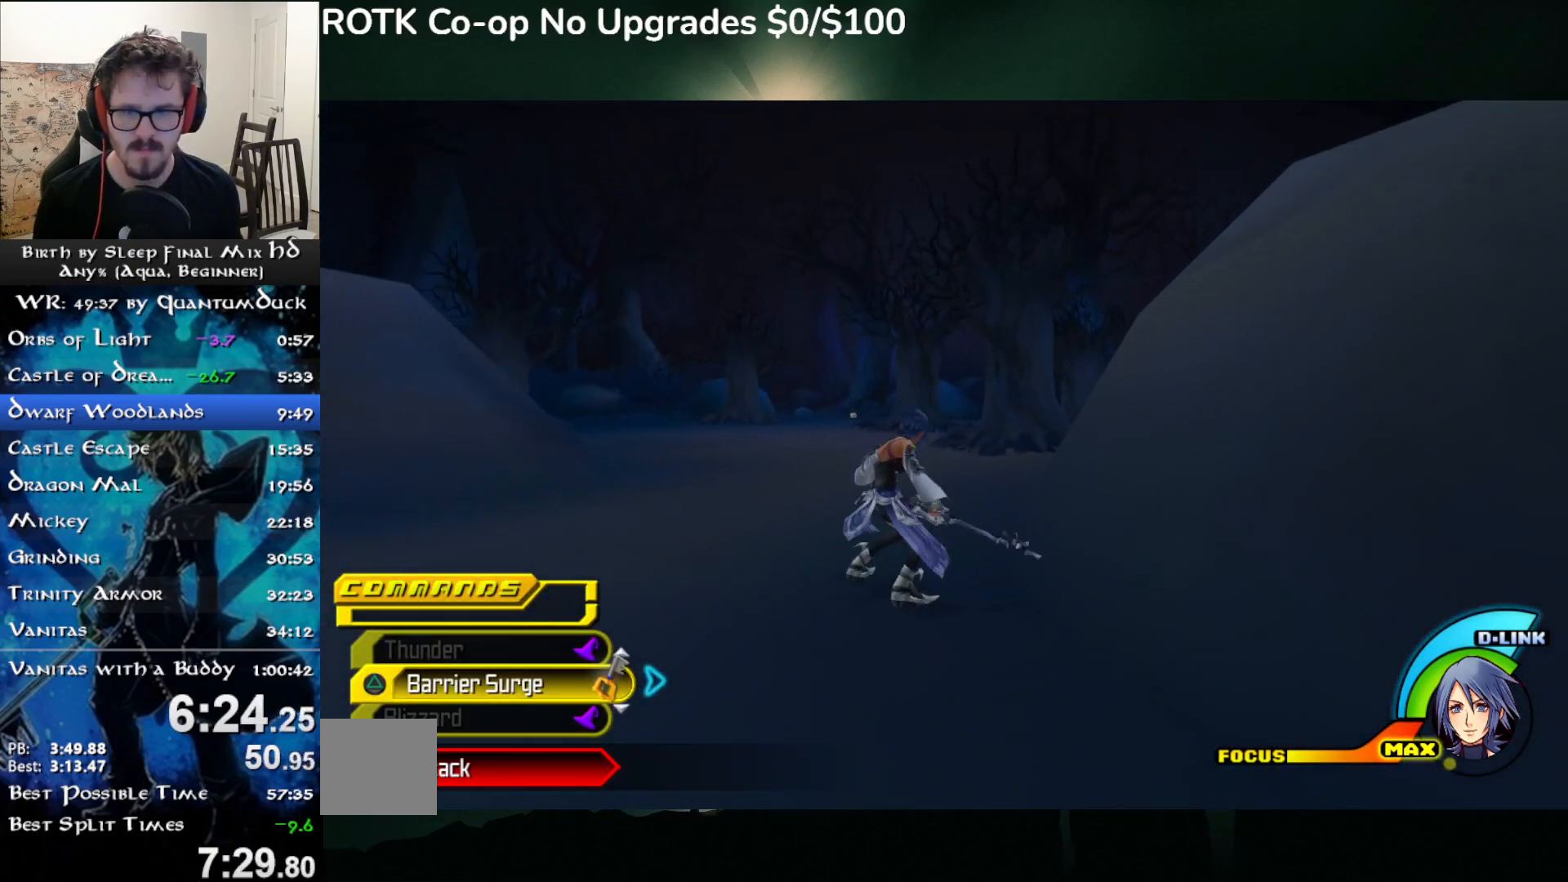
{"buttons": ["SQUARE"], "left_stick": "up", "right_stick": "center", "events": [[450, "SQUARE", "down"]]}
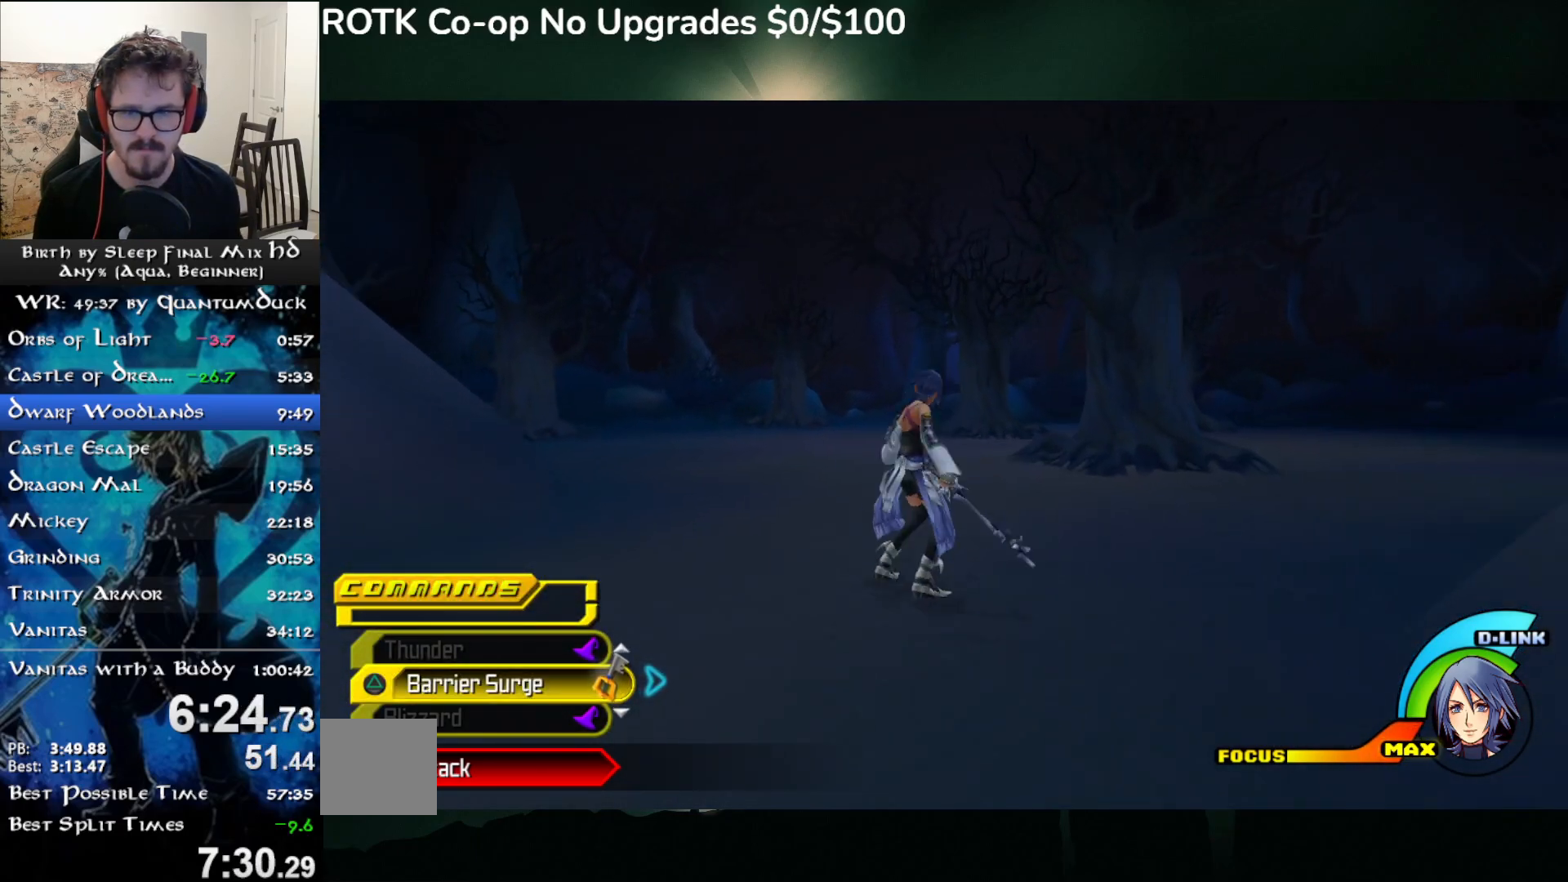
{"buttons": ["SQUARE"], "left_stick": "up", "right_stick": "center", "events": [[17, "SQUARE", "up"], [450, "SQUARE", "down"]]}
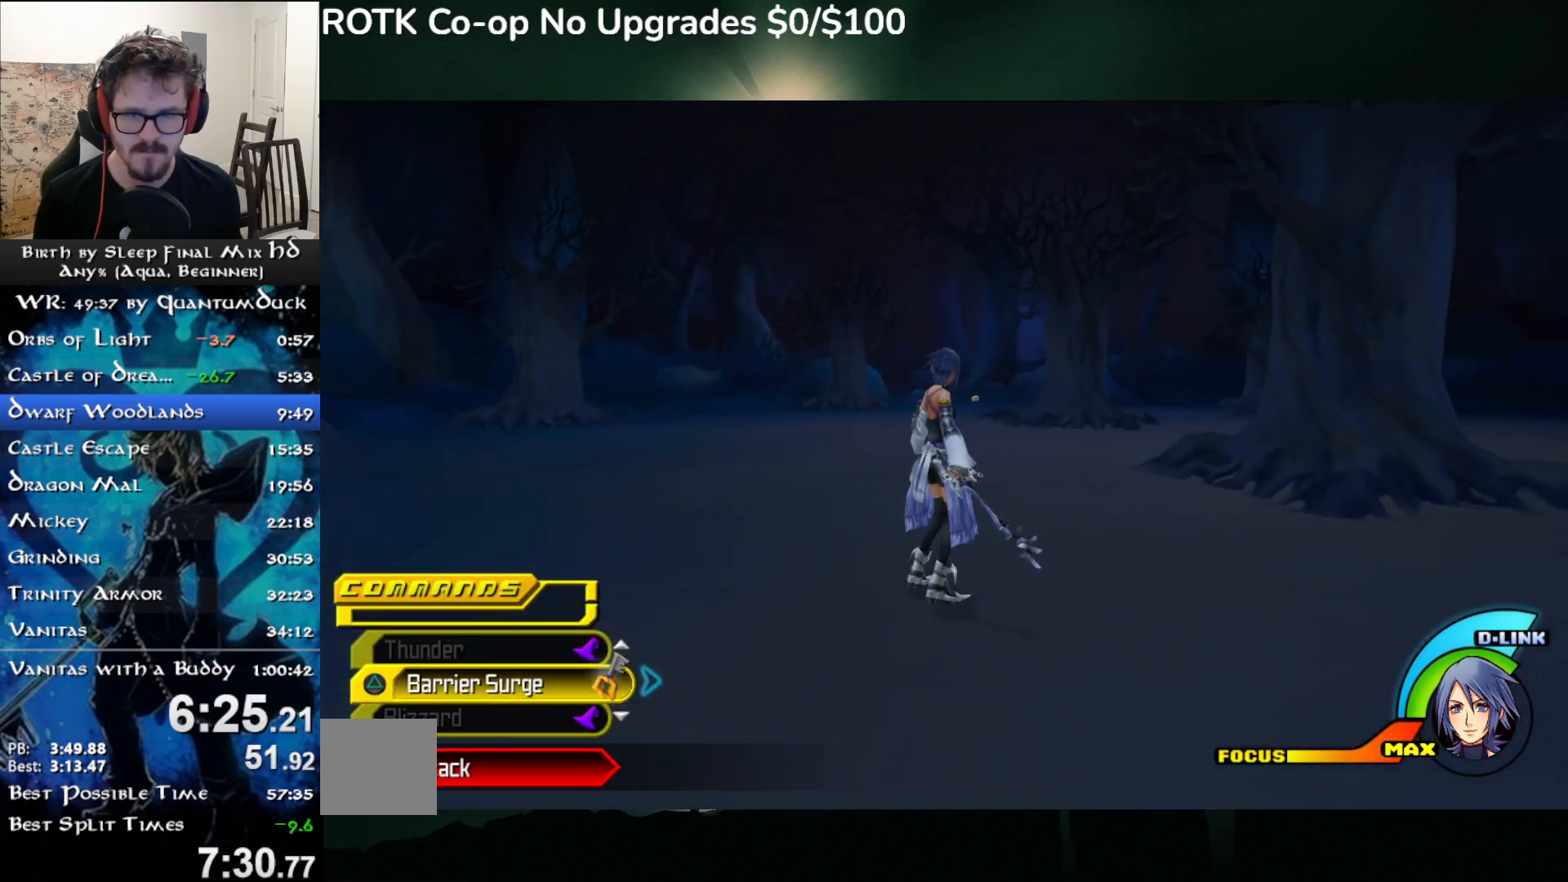
{"buttons": ["SQUARE"], "left_stick": "up", "right_stick": "center", "events": [[33, "SQUARE", "up"], [500, "SQUARE", "down"]]}
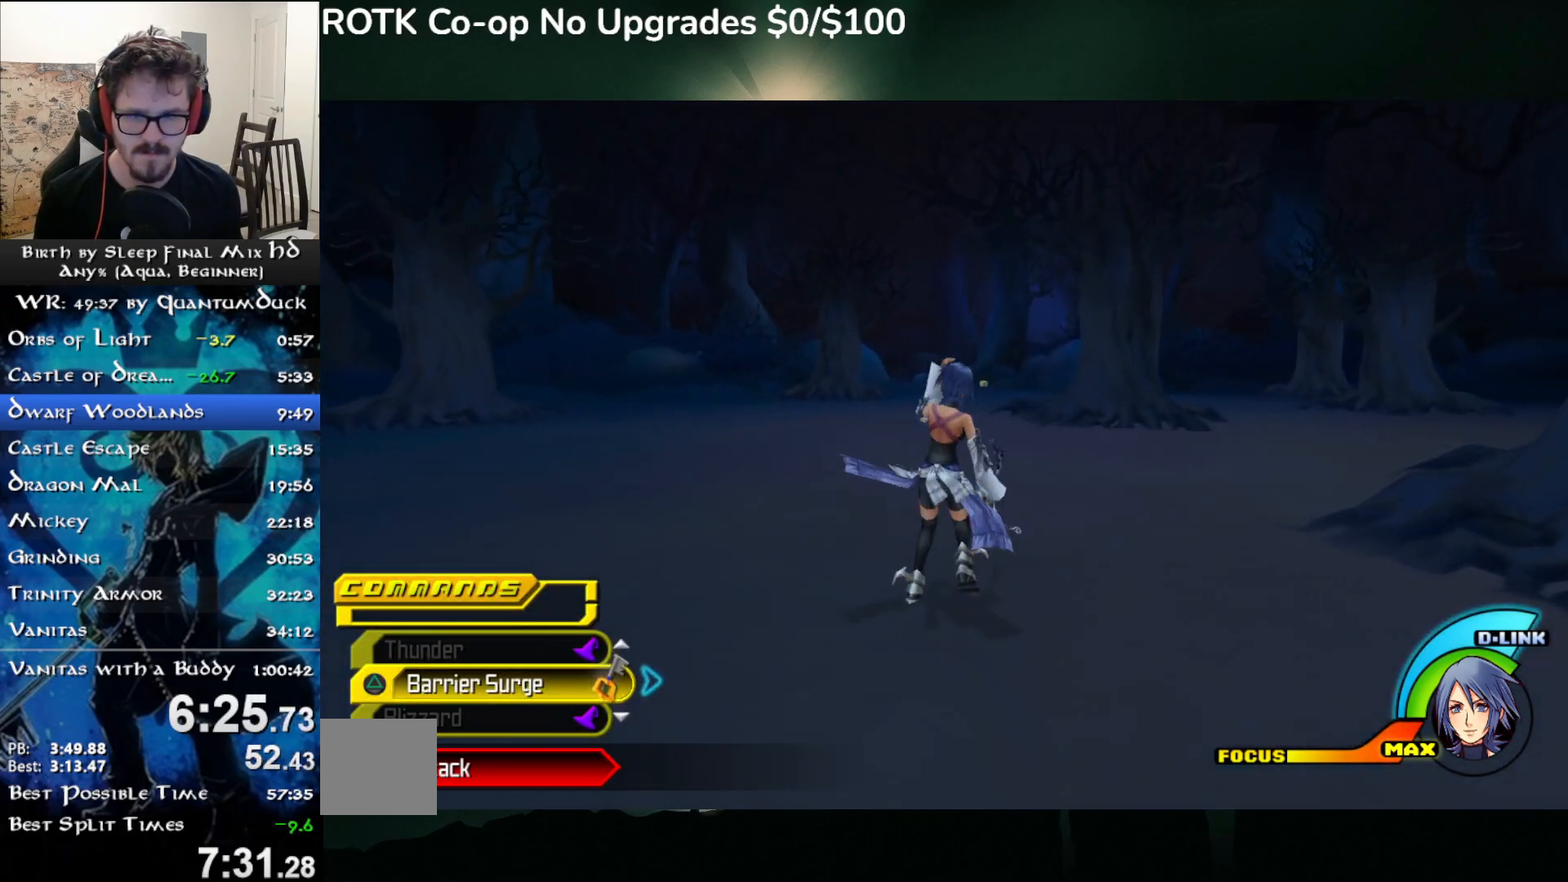
{"buttons": ["SQUARE"], "left_stick": "up", "right_stick": "center", "events": [[50, "SQUARE", "up"], [500, "SQUARE", "down"]]}
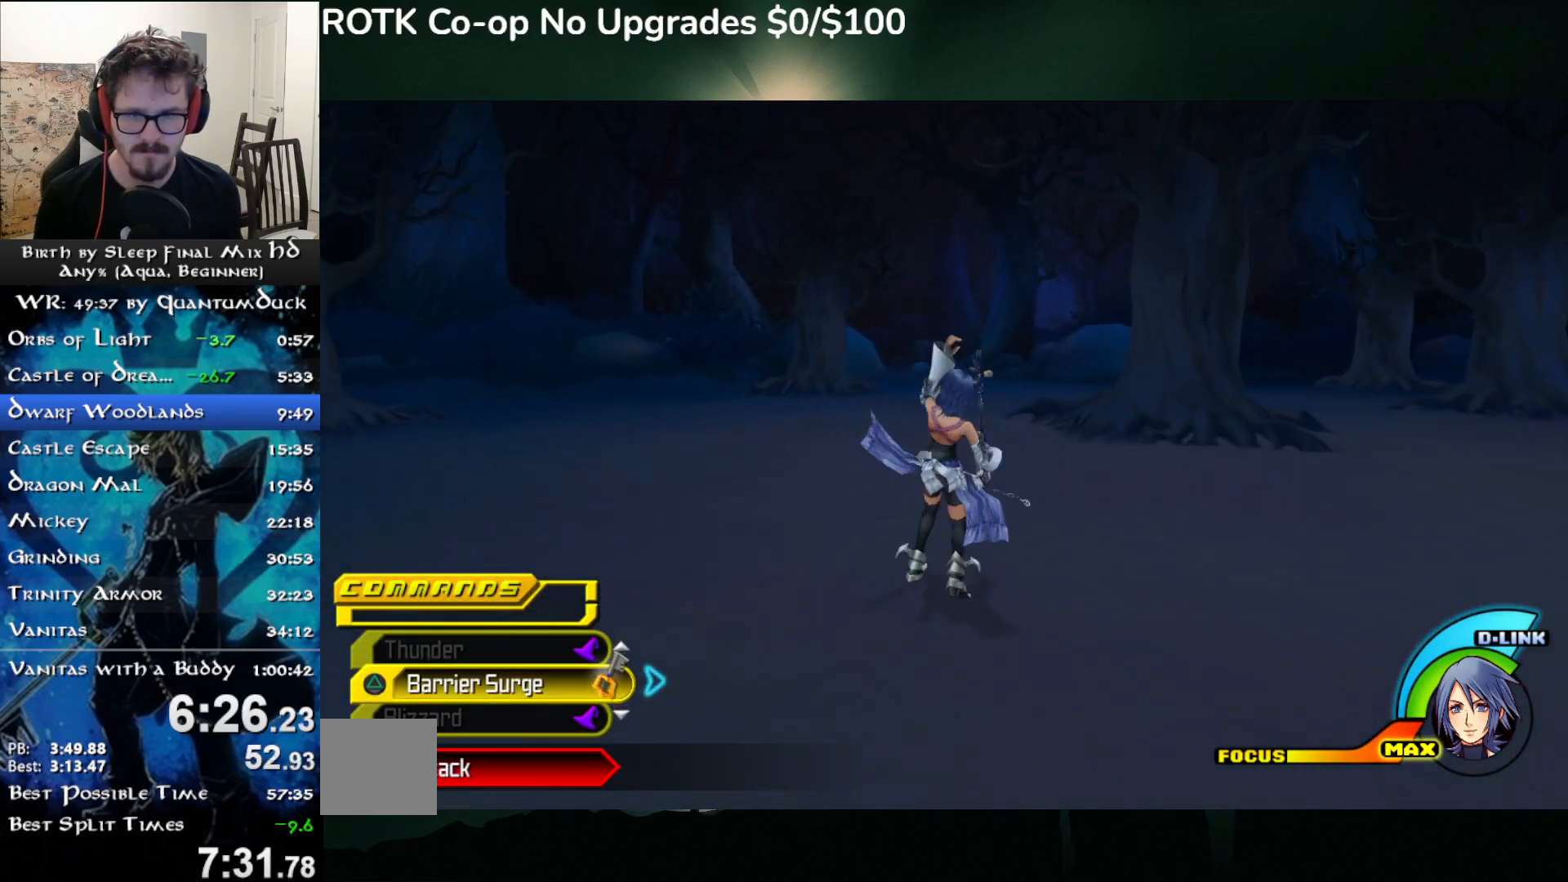
{"buttons": ["SQUARE"], "left_stick": "up", "right_stick": "center", "events": [[50, "SQUARE", "up"], [500, "SQUARE", "down"]]}
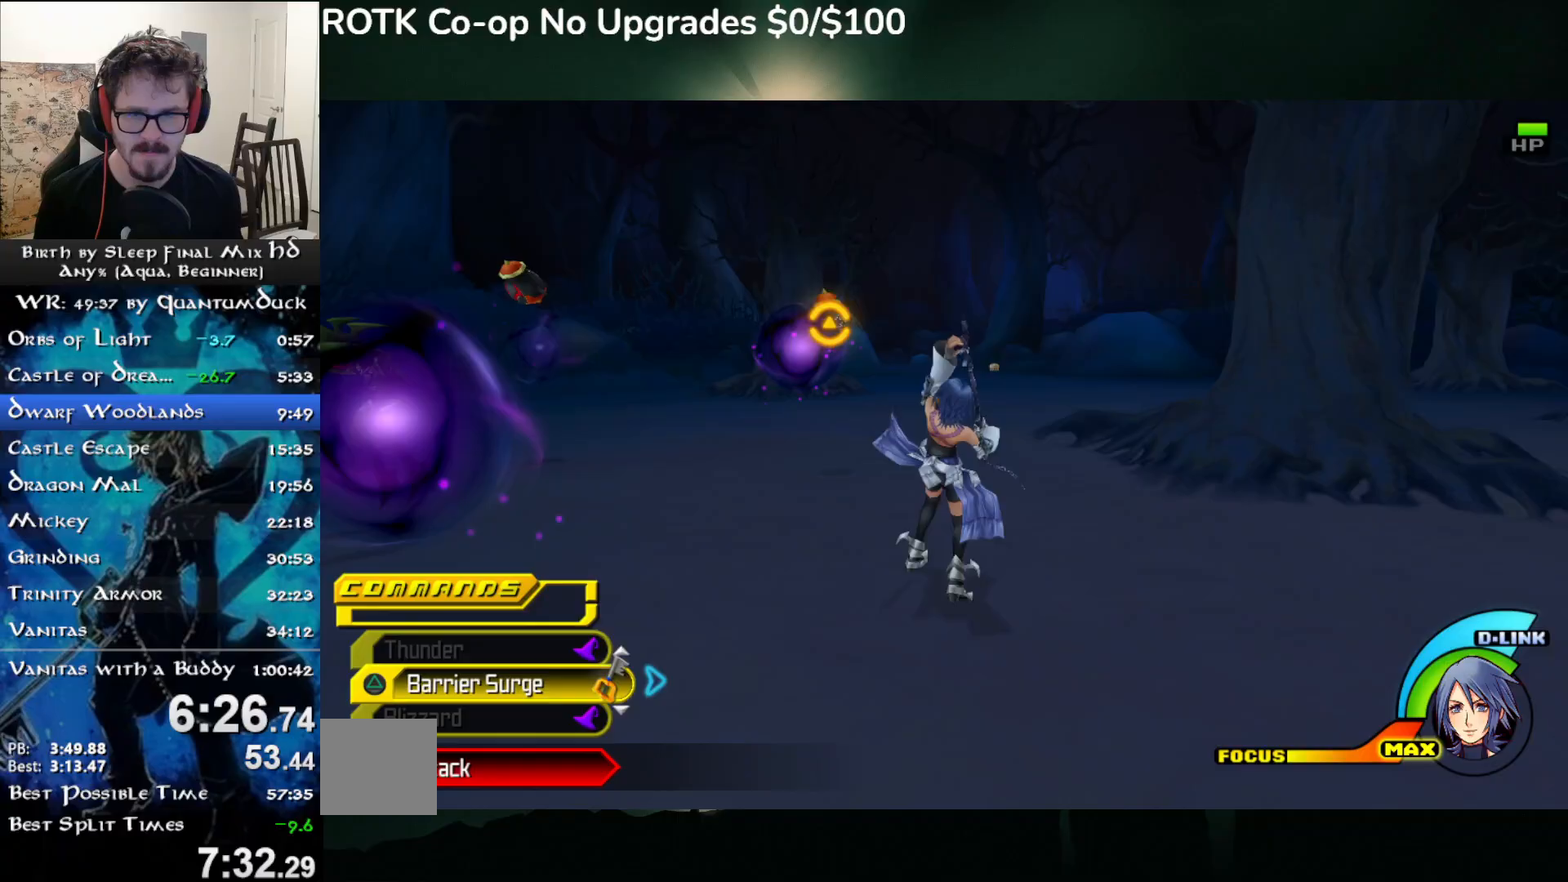
{"buttons": [], "left_stick": "up", "right_stick": "center", "events": [[67, "SQUARE", "up"]]}
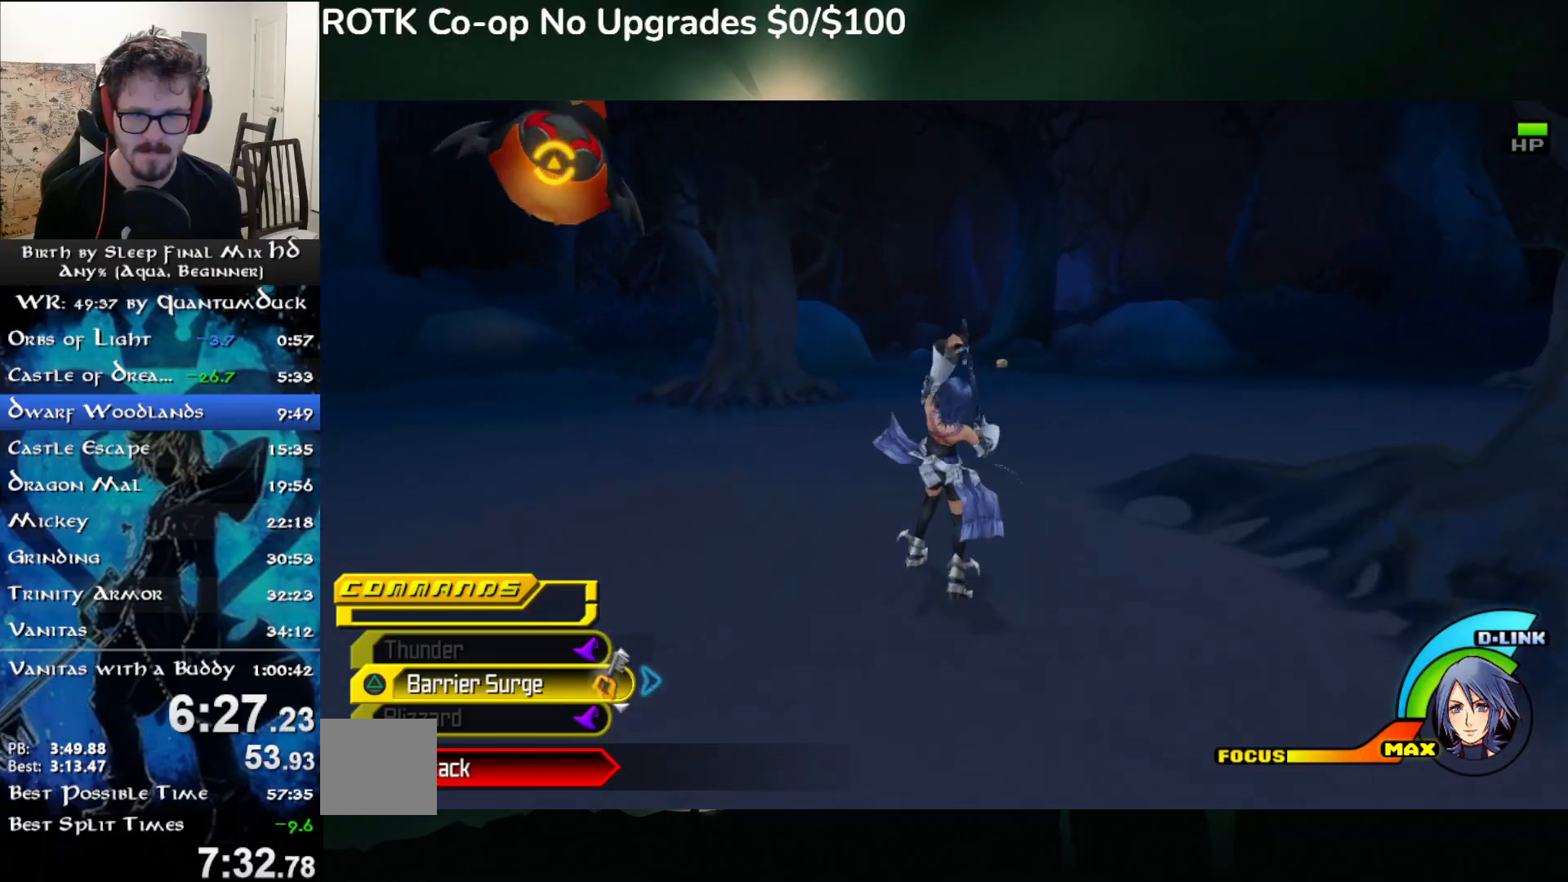
{"buttons": [], "left_stick": "up", "right_stick": "center", "events": [[17, "SQUARE", "down"], [83, "SQUARE", "up"]]}
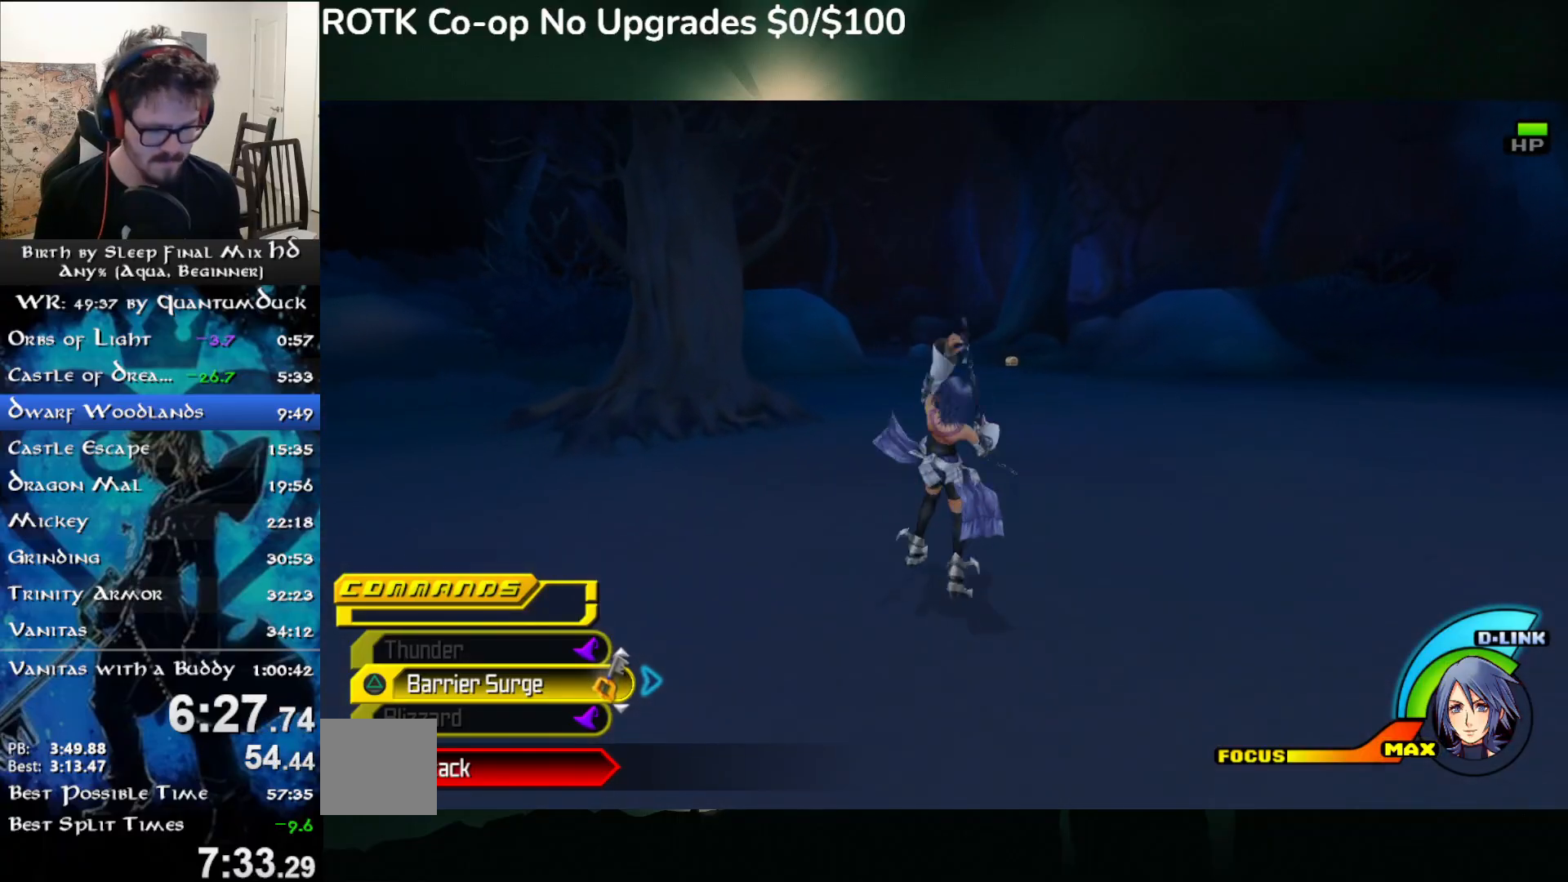
{"buttons": [], "left_stick": "up", "right_stick": "center", "events": [[50, "SQUARE", "down"], [133, "SQUARE", "up"]]}
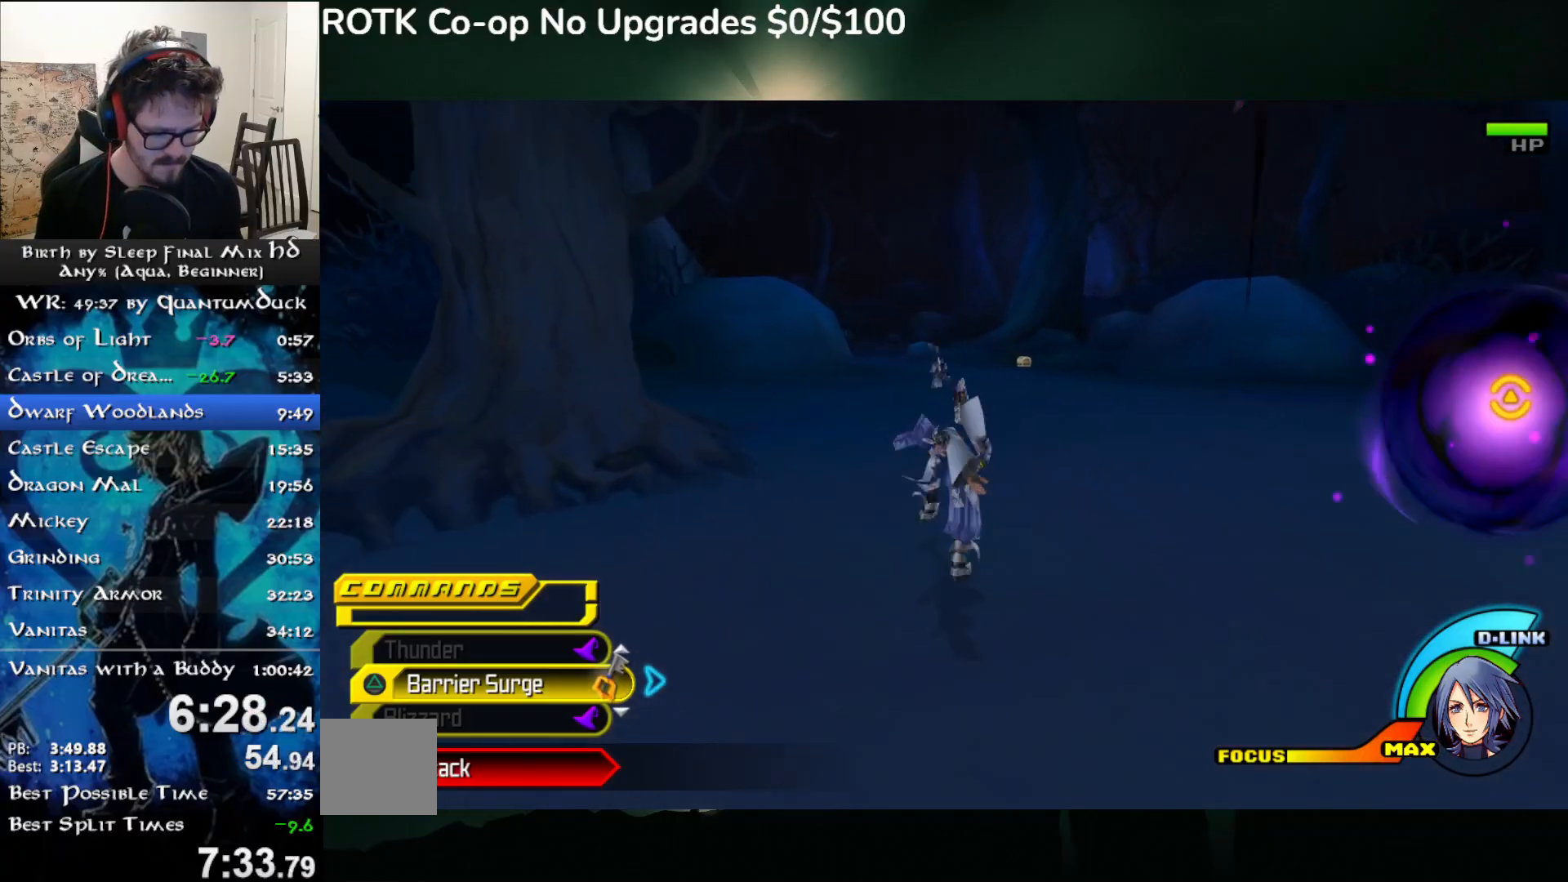
{"buttons": [], "left_stick": "up", "right_stick": "center", "events": [[100, "SQUARE", "down"], [167, "SQUARE", "up"]]}
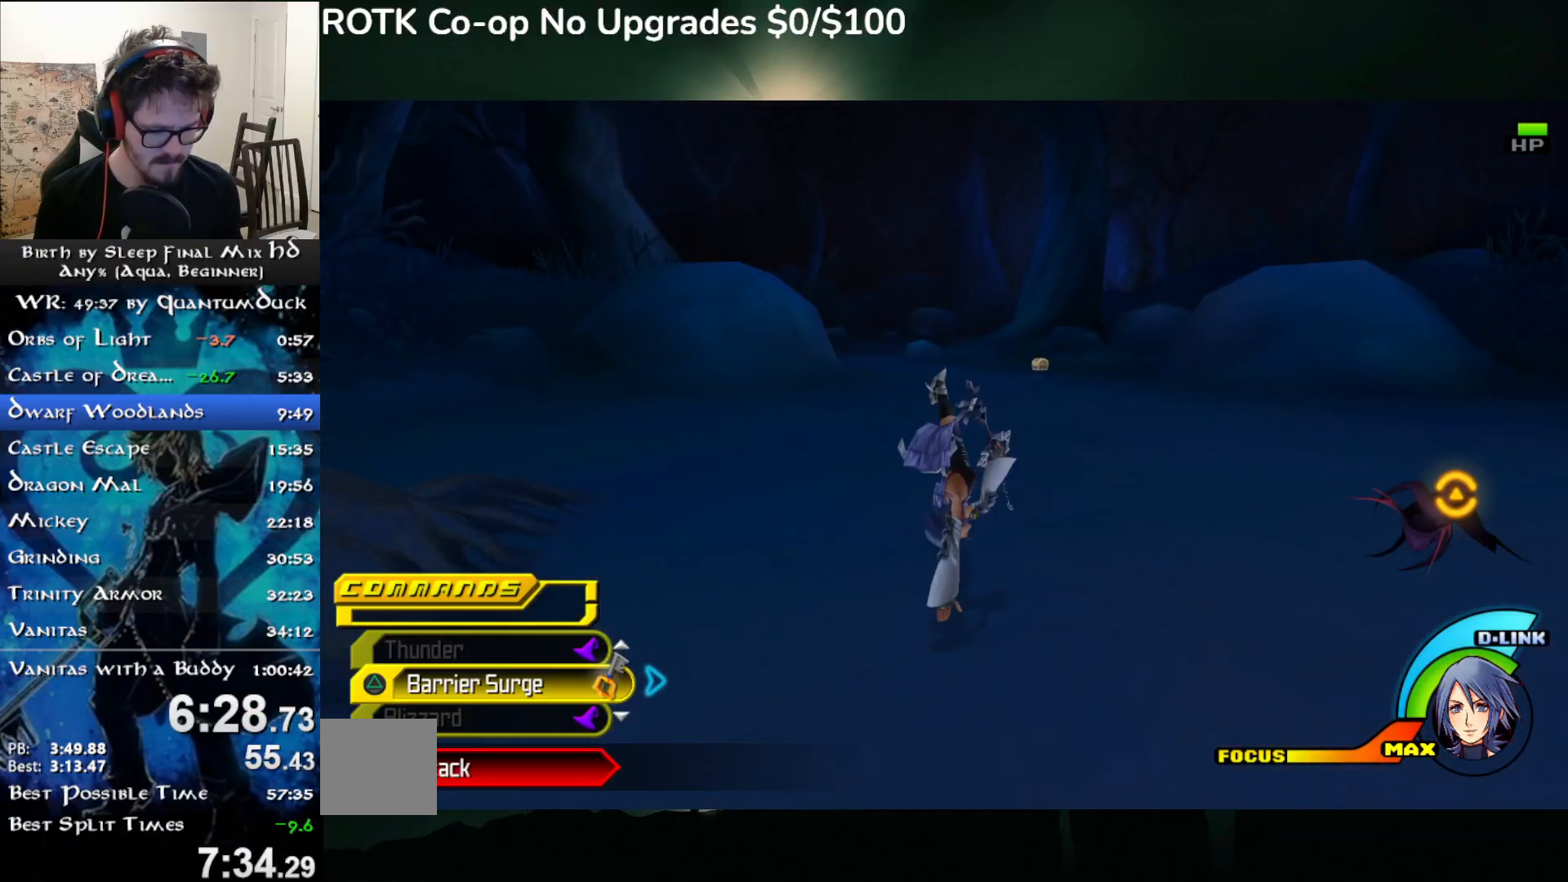
{"buttons": [], "left_stick": "up", "right_stick": "center", "events": [[117, "SQUARE", "down"], [183, "SQUARE", "up"]]}
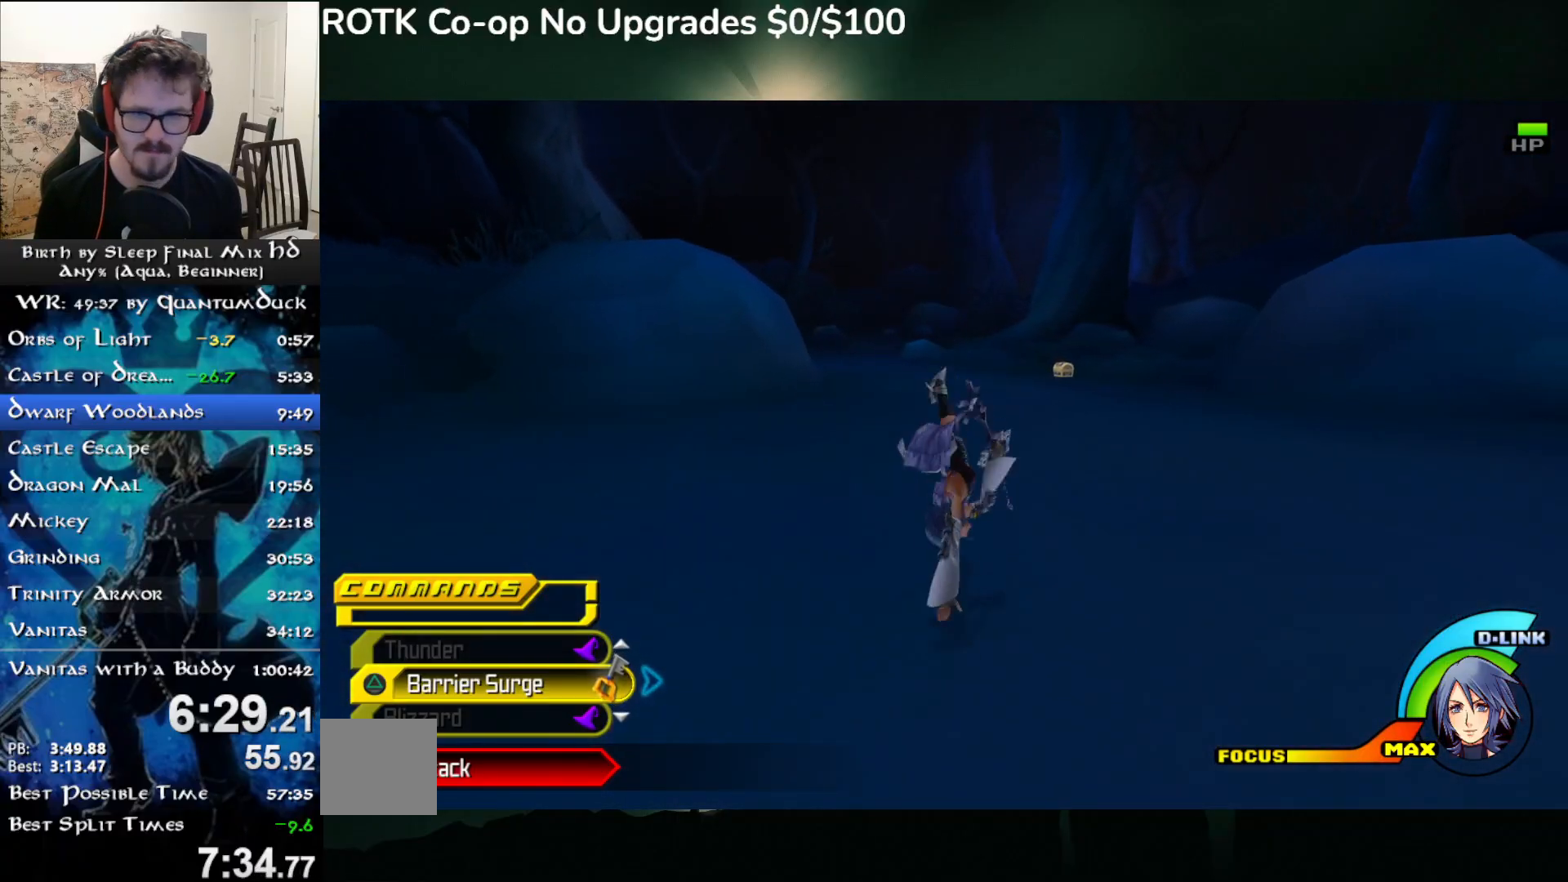
{"buttons": [], "left_stick": "up", "right_stick": "center", "events": [[133, "SQUARE", "down"], [183, "SQUARE", "up"]]}
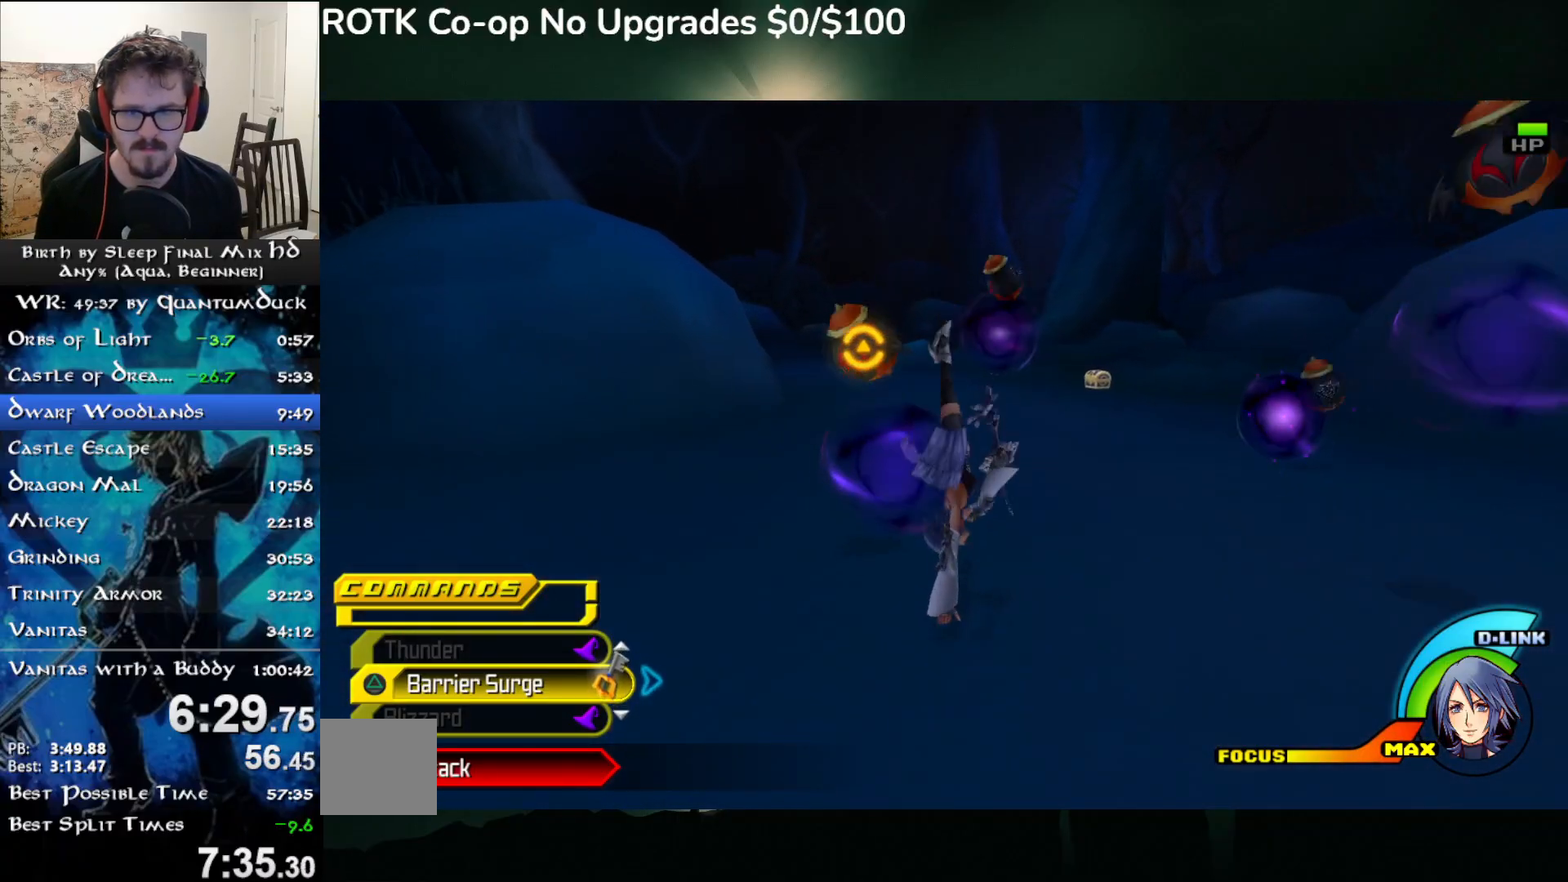
{"buttons": ["SQUARE"], "left_stick": "up", "right_stick": "center", "events": [[100, "SQUARE", "down"], [167, "SQUARE", "up"], [500, "SQUARE", "down"]]}
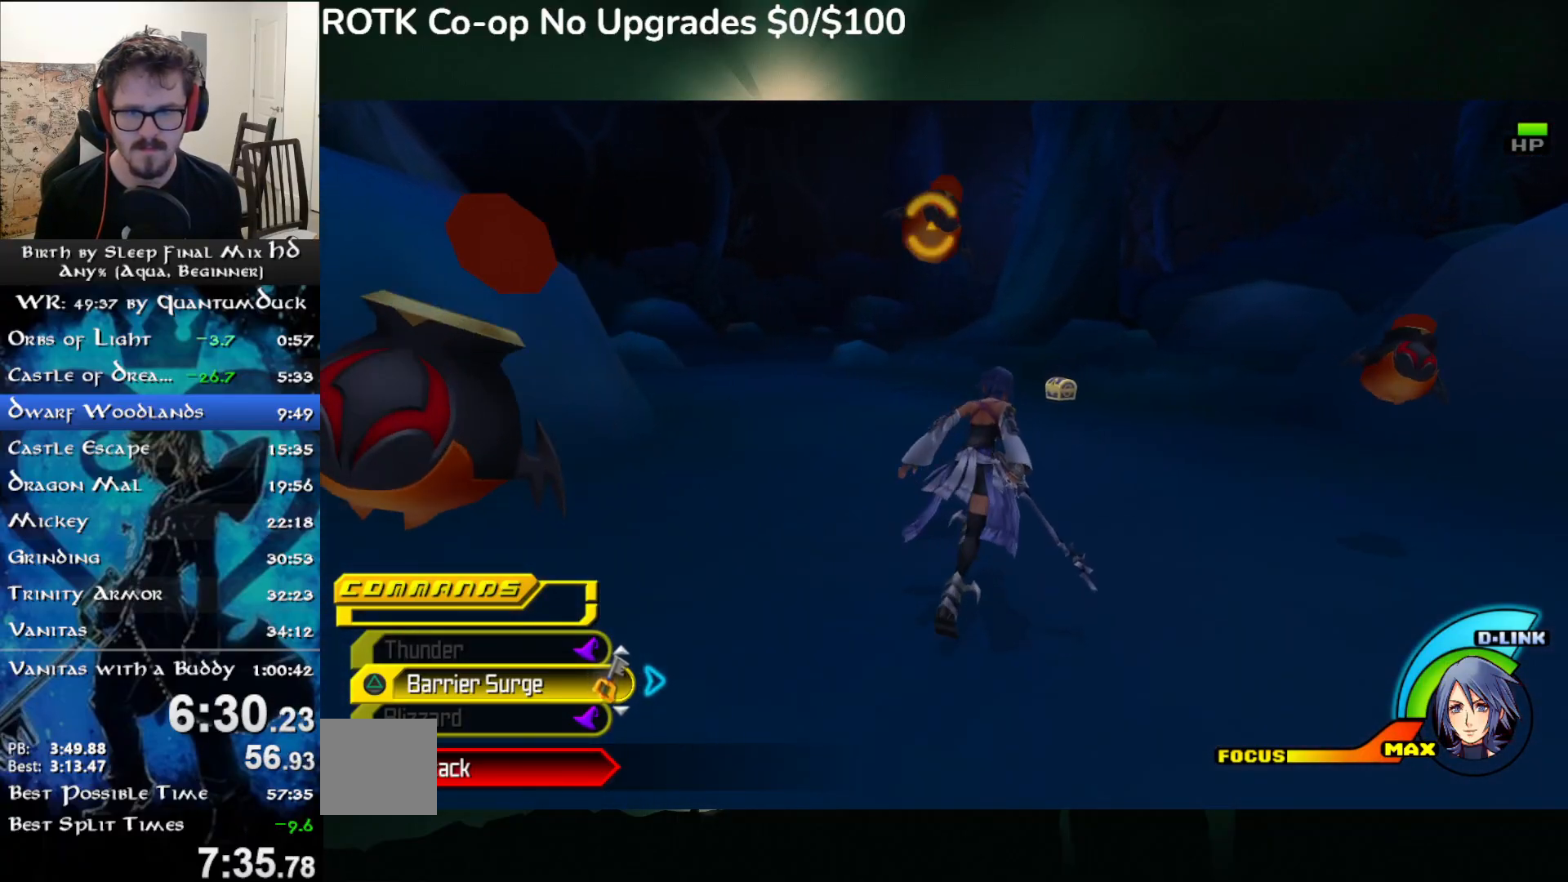
{"buttons": [], "left_stick": "up", "right_stick": "center", "events": [[67, "SQUARE", "up"]]}
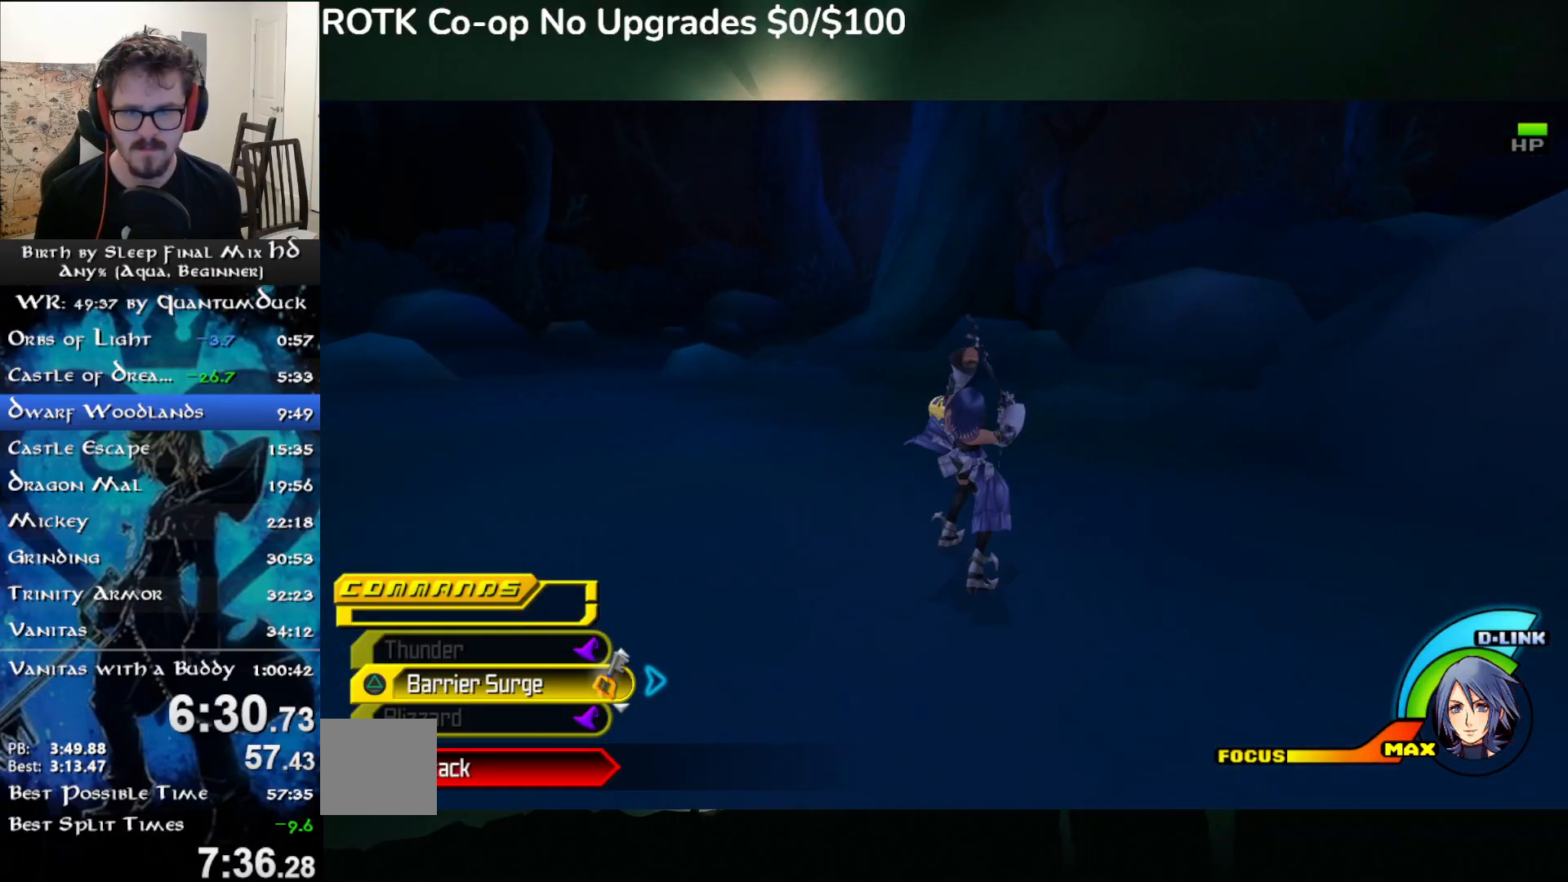
{"buttons": [], "left_stick": "up", "right_stick": "center", "events": [[33, "SQUARE", "down"], [133, "SQUARE", "up"], [383, "right_stick", "left"], [450, "right_stick", "center"]]}
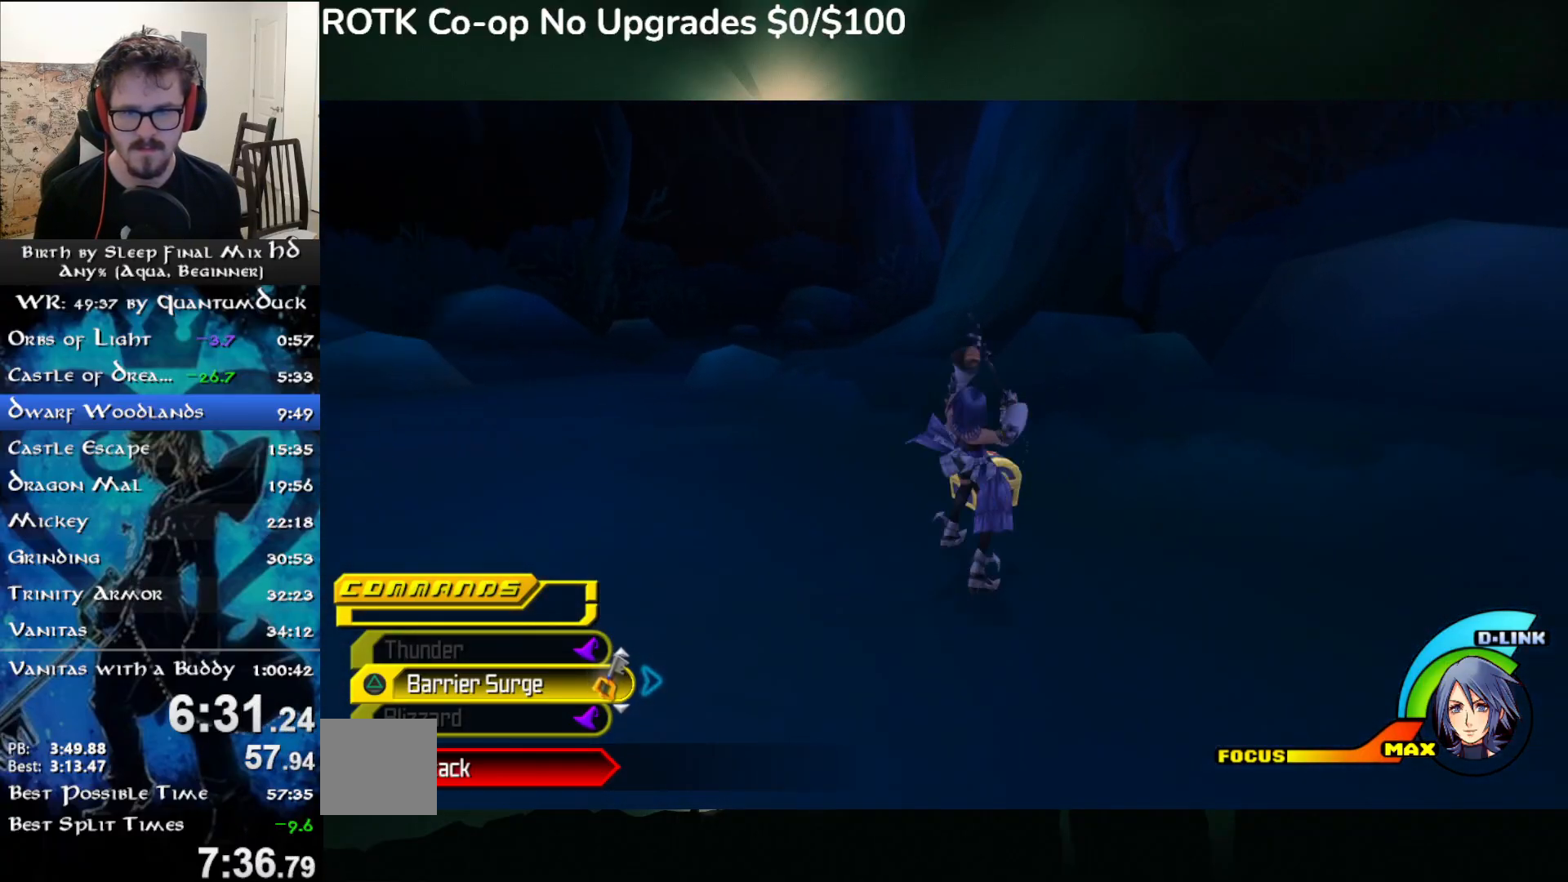
{"buttons": [], "left_stick": "up", "right_stick": "center", "events": [[183, "CIRCLE", "down"], [317, "CIRCLE", "up"]]}
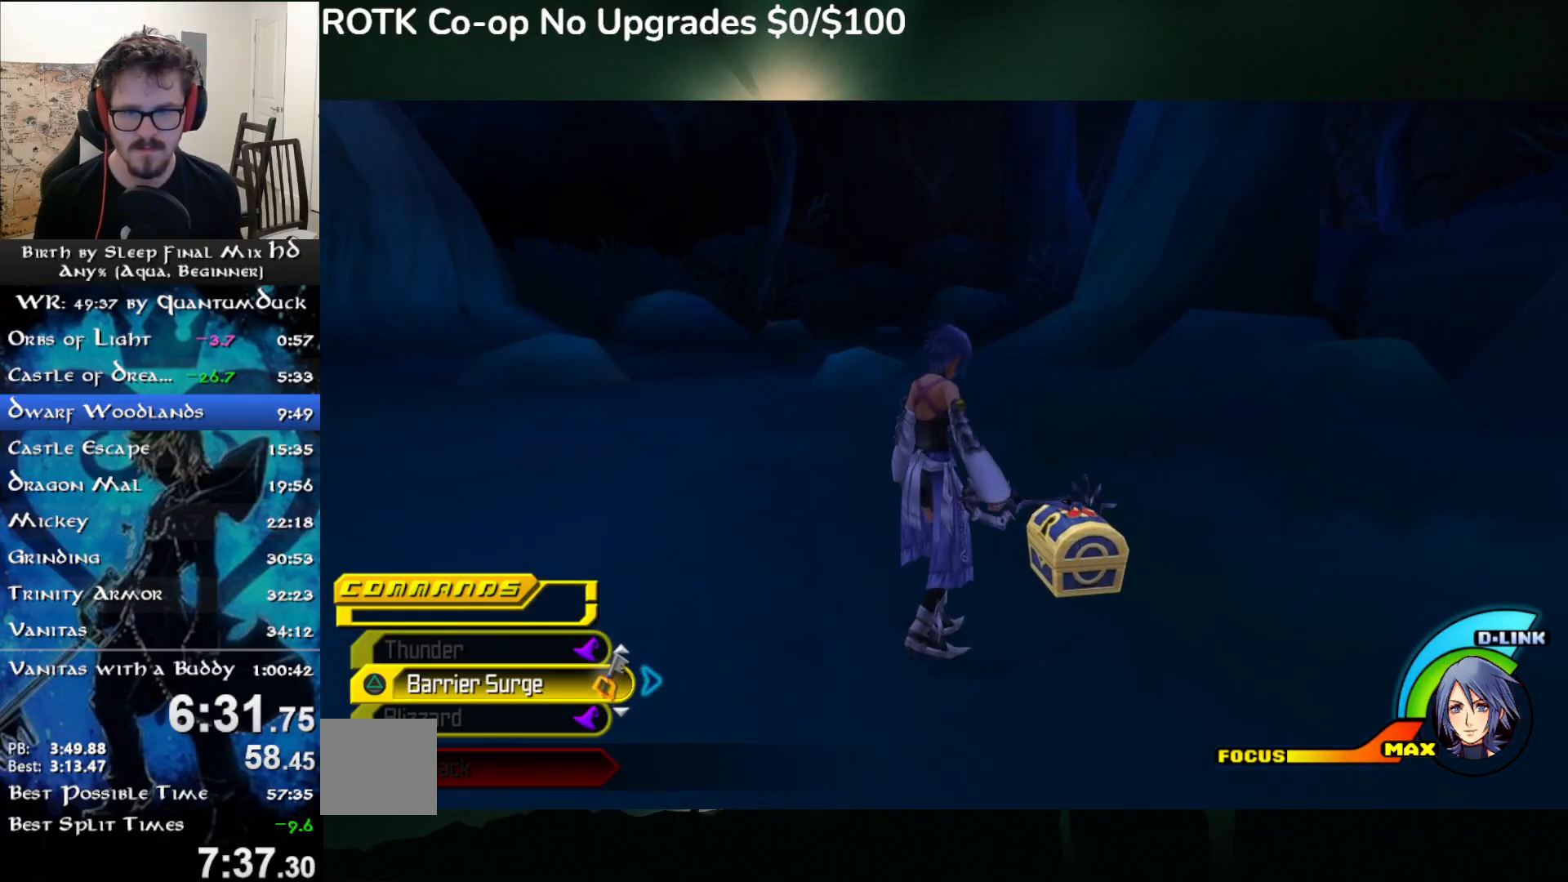
{"buttons": [], "left_stick": "up", "right_stick": "center", "events": [[200, "SQUARE", "down"], [267, "SQUARE", "up"], [333, "SQUARE", "down"], [417, "SQUARE", "up"]]}
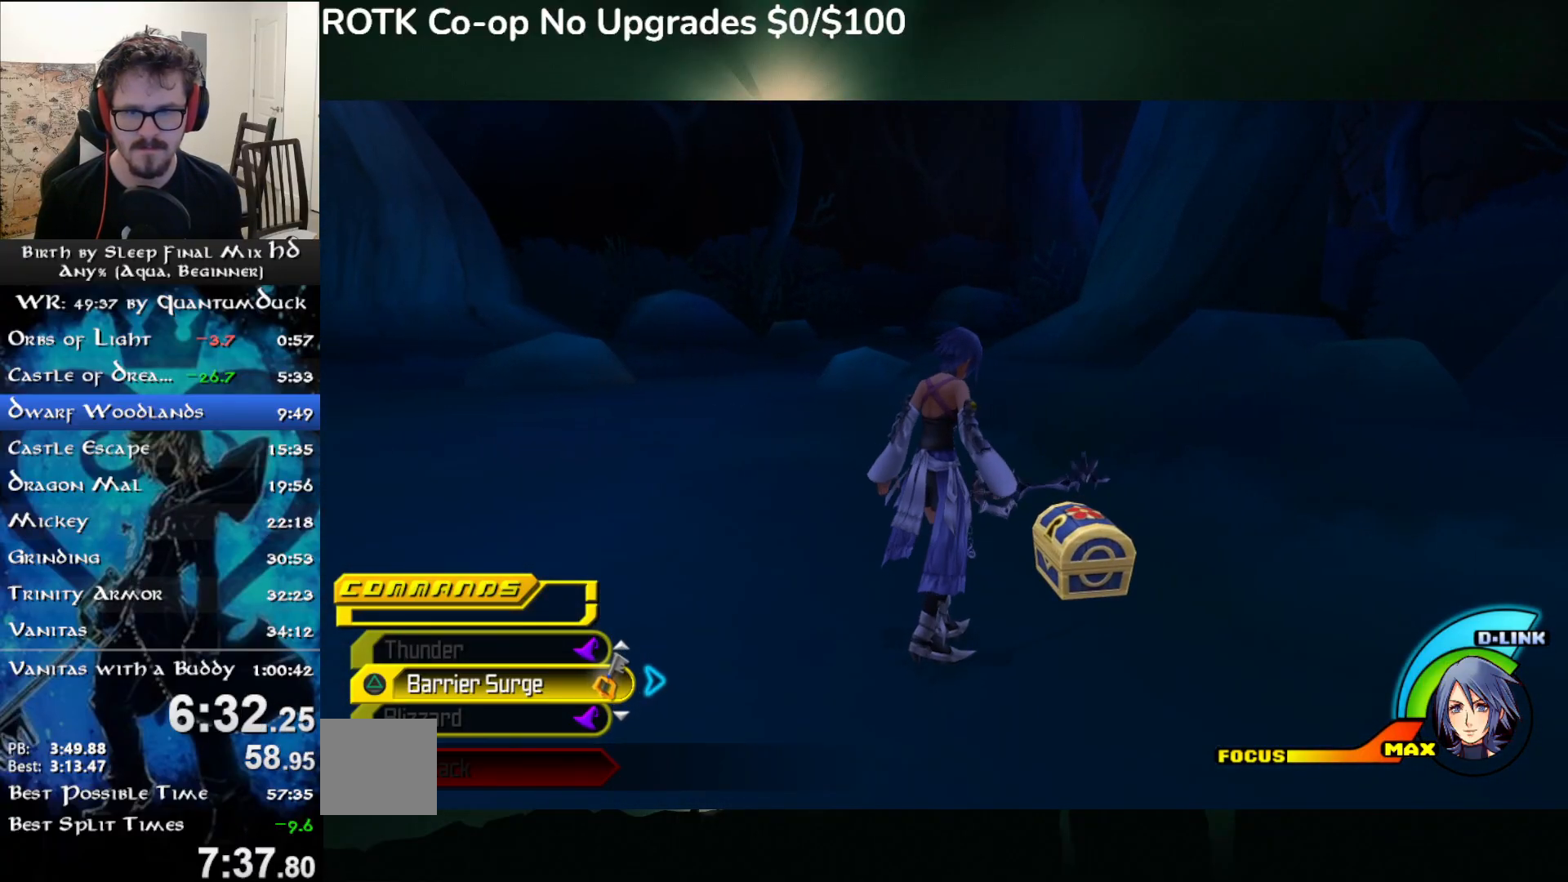
{"buttons": [], "left_stick": "up", "right_stick": "center", "events": []}
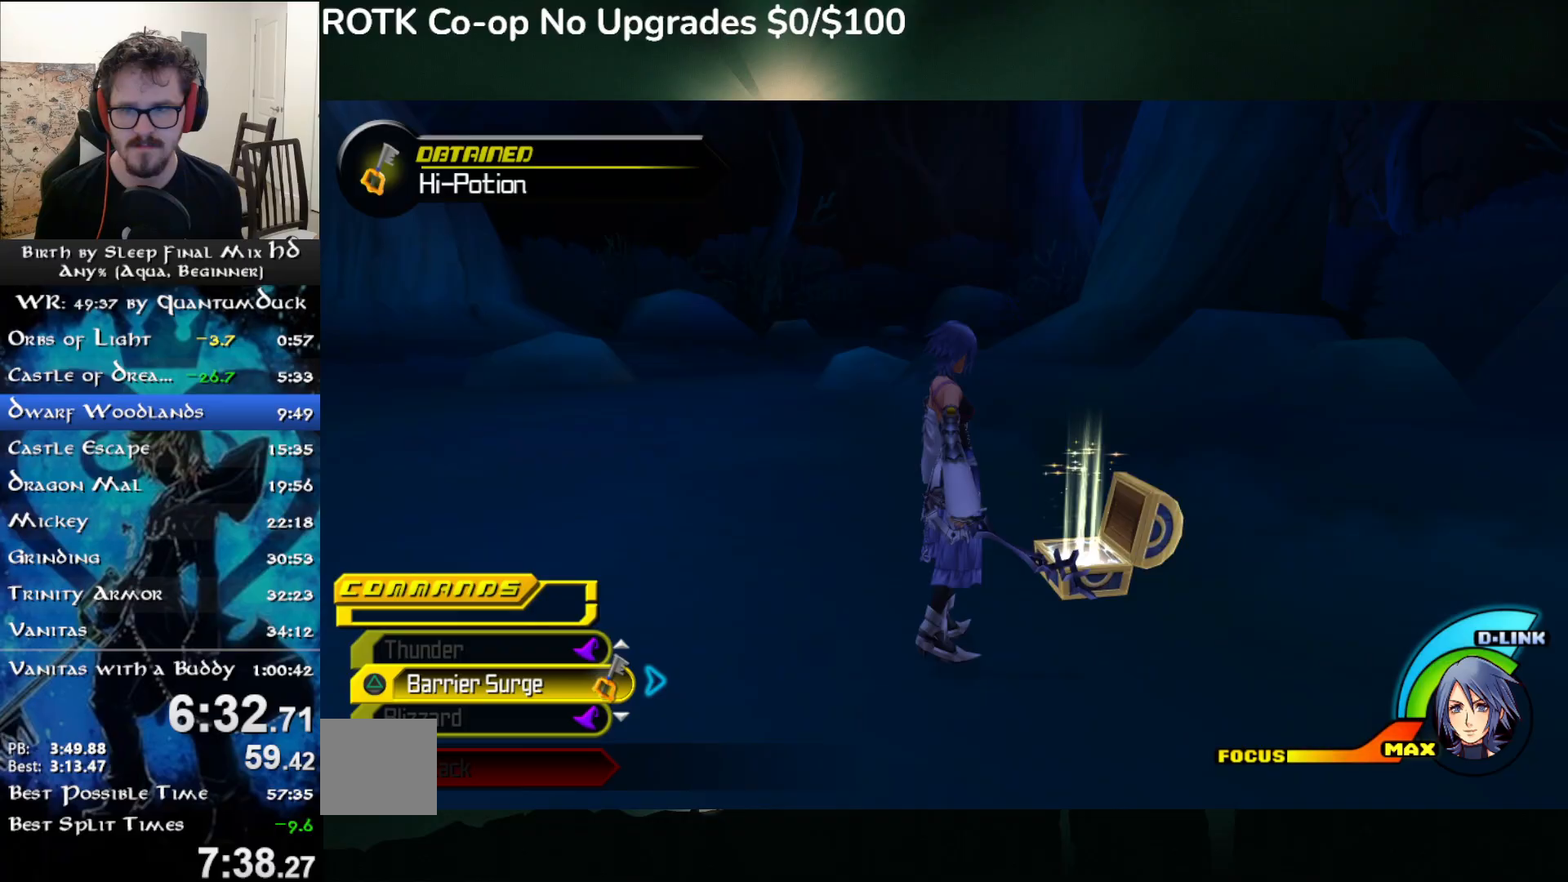
{"buttons": [], "left_stick": "up", "right_stick": "center", "events": [[267, "SQUARE", "down"], [350, "SQUARE", "up"]]}
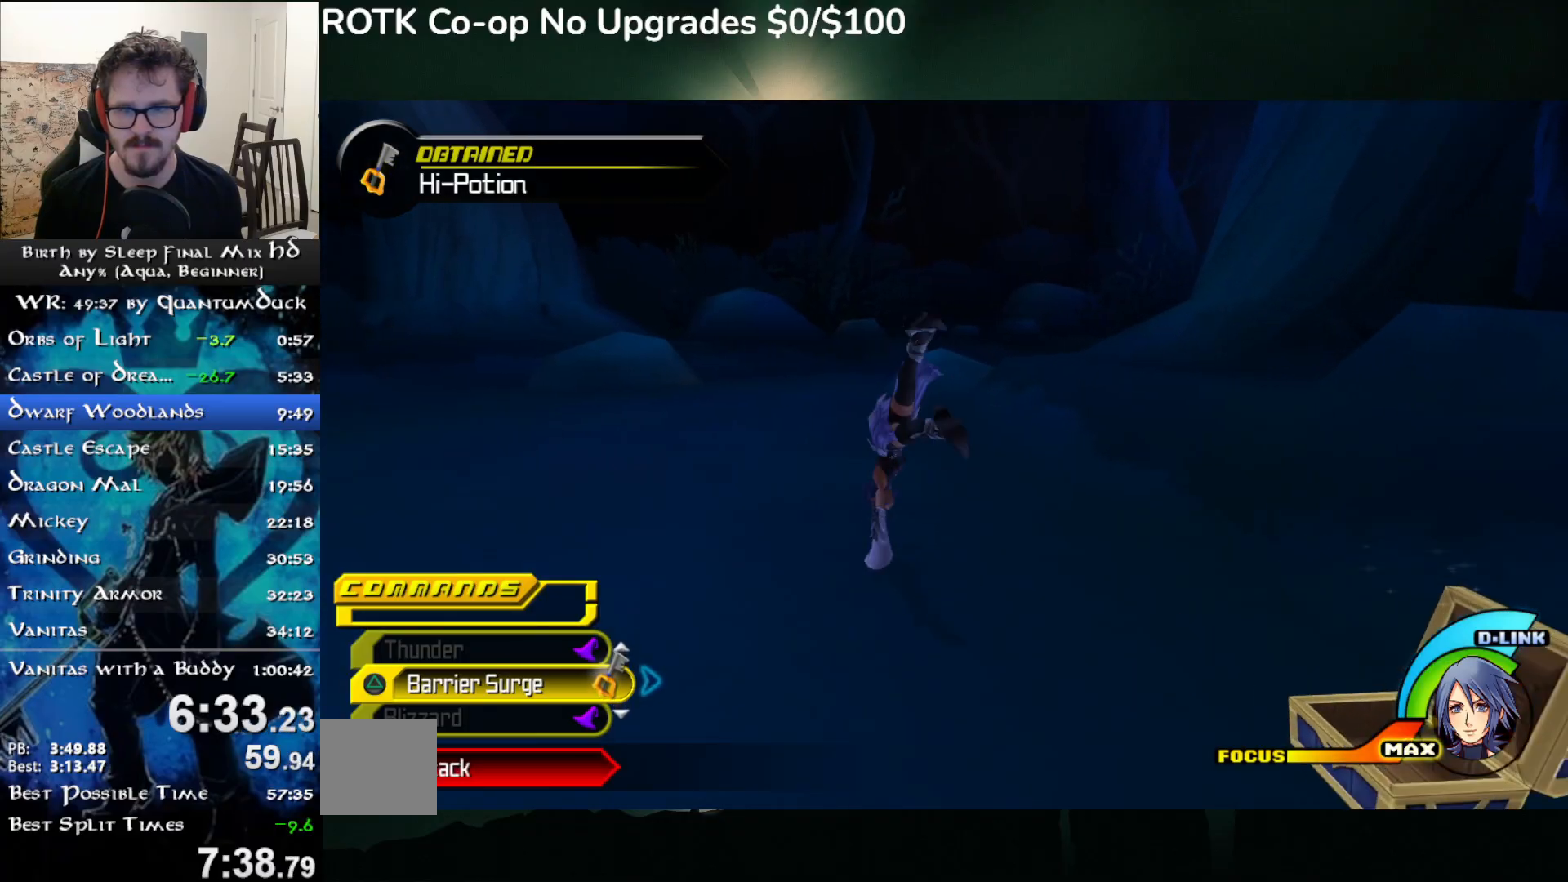
{"buttons": [], "left_stick": "up", "right_stick": "center", "events": [[267, "SQUARE", "down"], [333, "SQUARE", "up"]]}
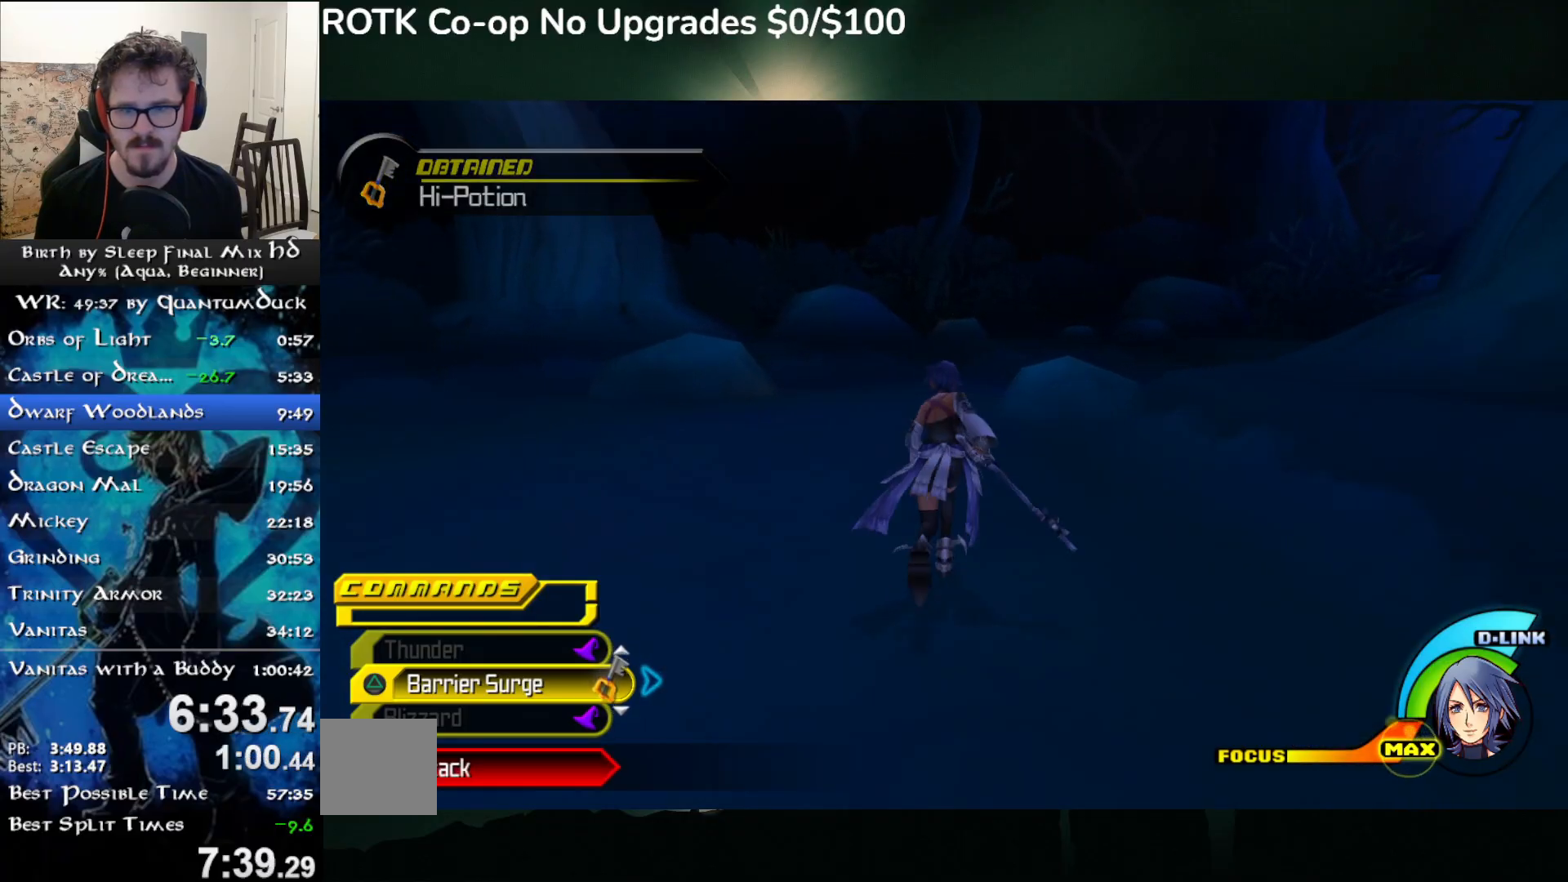
{"buttons": [], "left_stick": "up", "right_stick": "center", "events": [[133, "SQUARE", "down"], [217, "SQUARE", "up"]]}
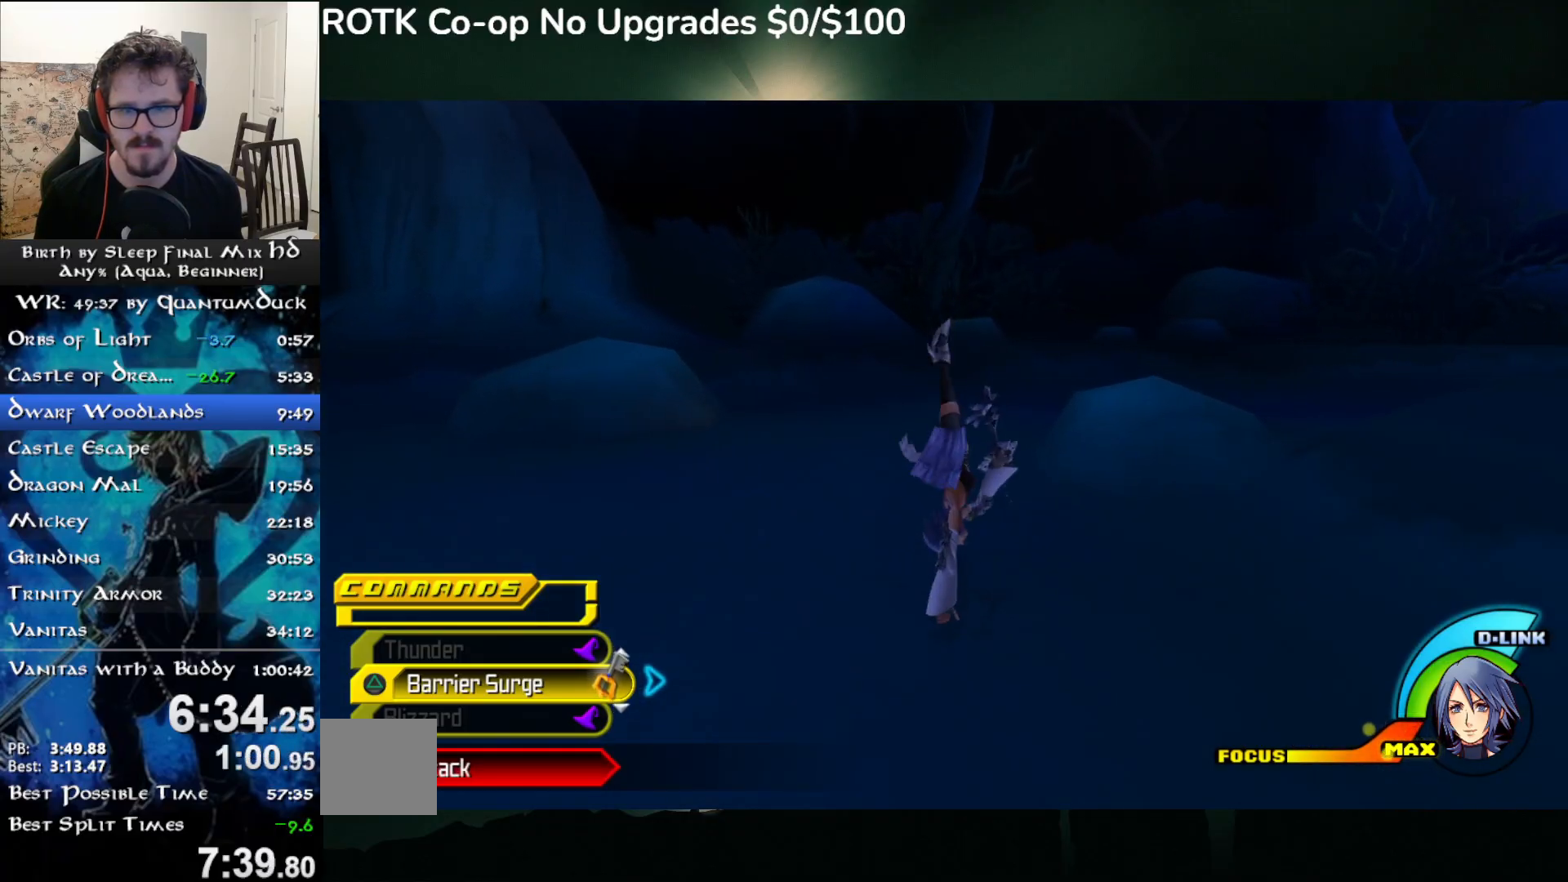
{"buttons": [], "left_stick": "up", "right_stick": "right", "events": [[167, "SQUARE", "down"], [250, "SQUARE", "up"], [383, "right_stick", "right"]]}
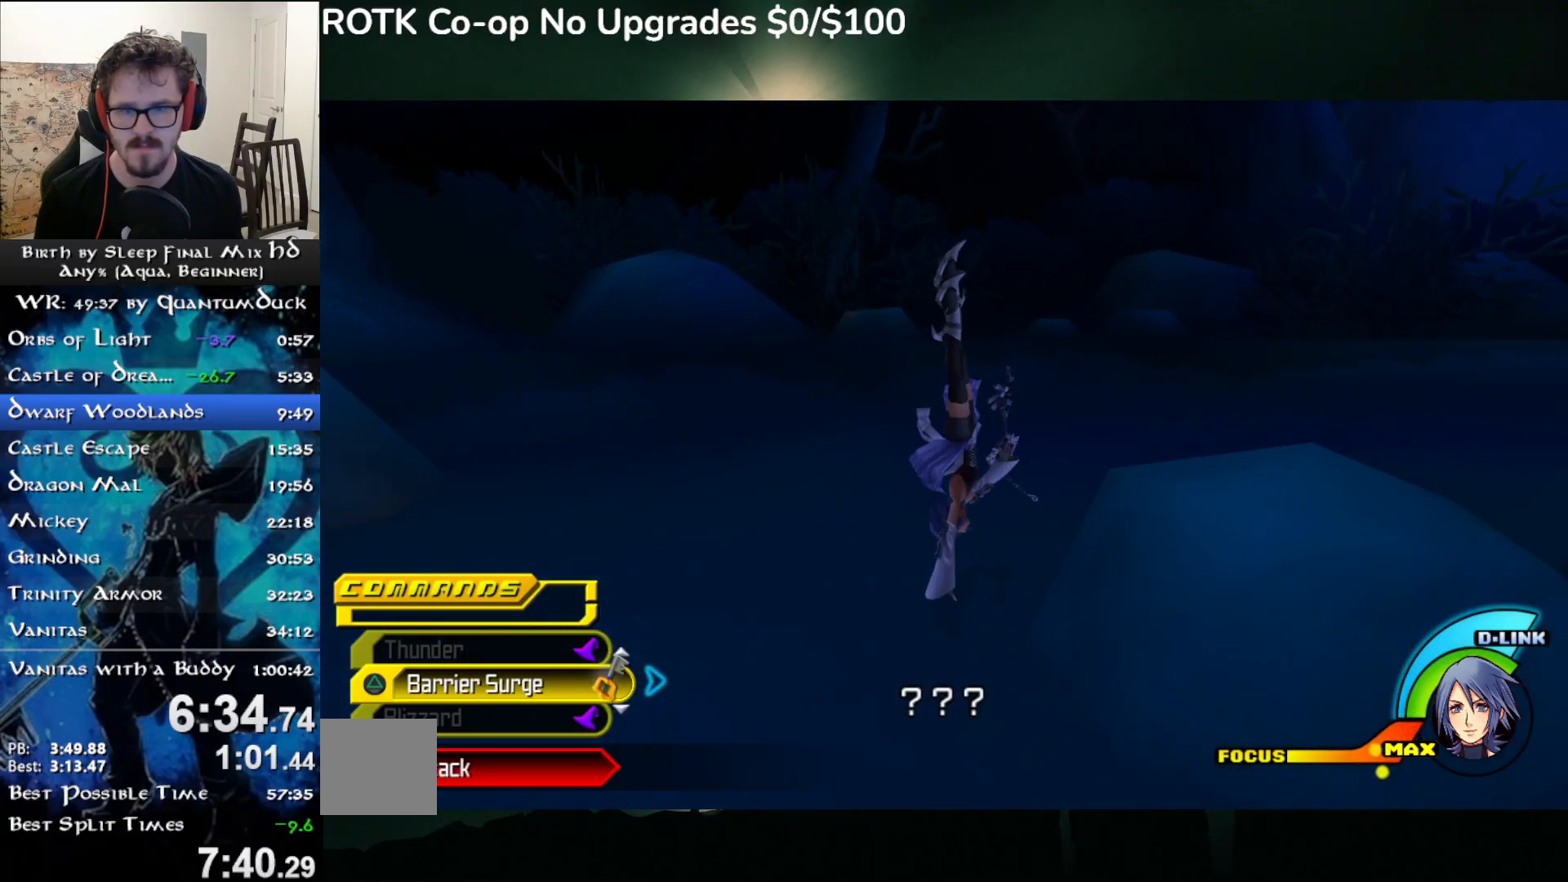
{"buttons": [], "left_stick": "up", "right_stick": "center", "events": [[133, "right_stick", "center"], [267, "SQUARE", "down"], [383, "SQUARE", "up"]]}
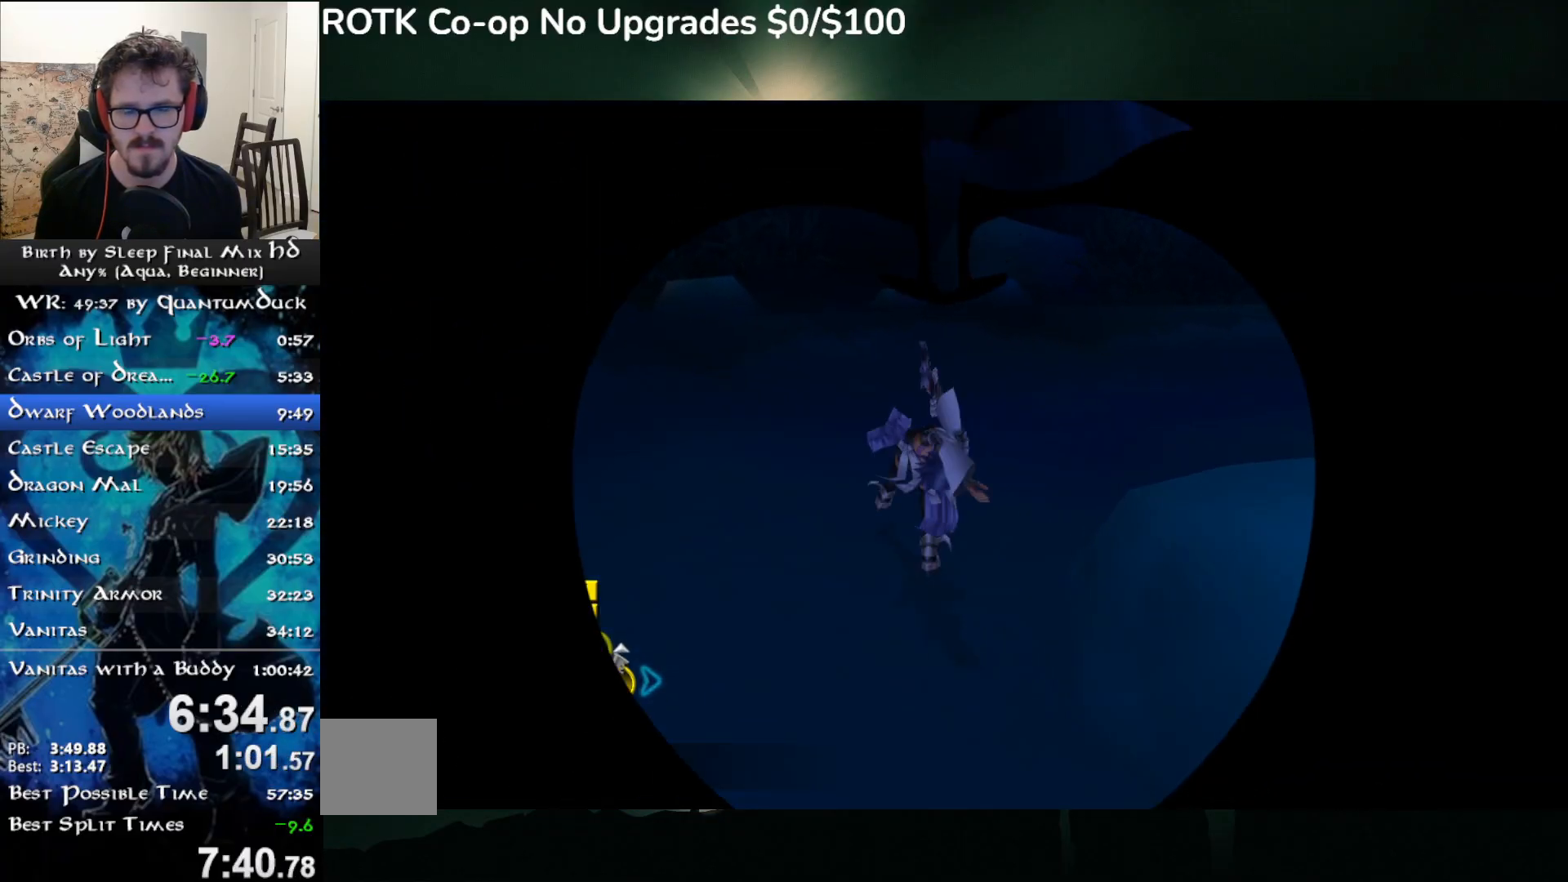
{"buttons": [], "left_stick": "center", "right_stick": "center", "events": [[117, "left_stick", "center"]]}
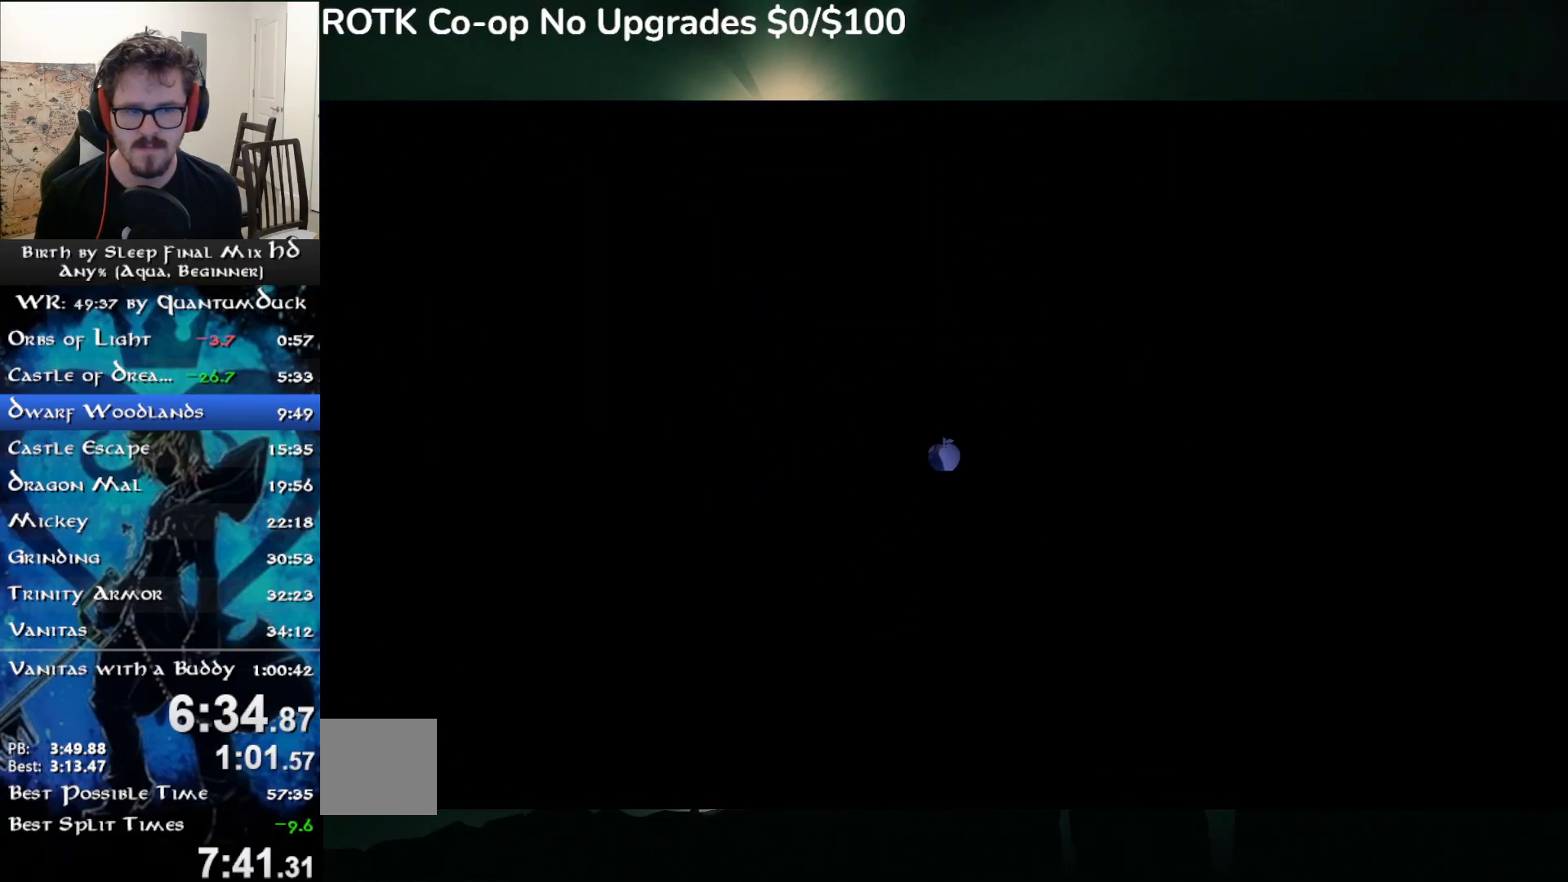
{"buttons": [], "left_stick": "center", "right_stick": "center", "events": []}